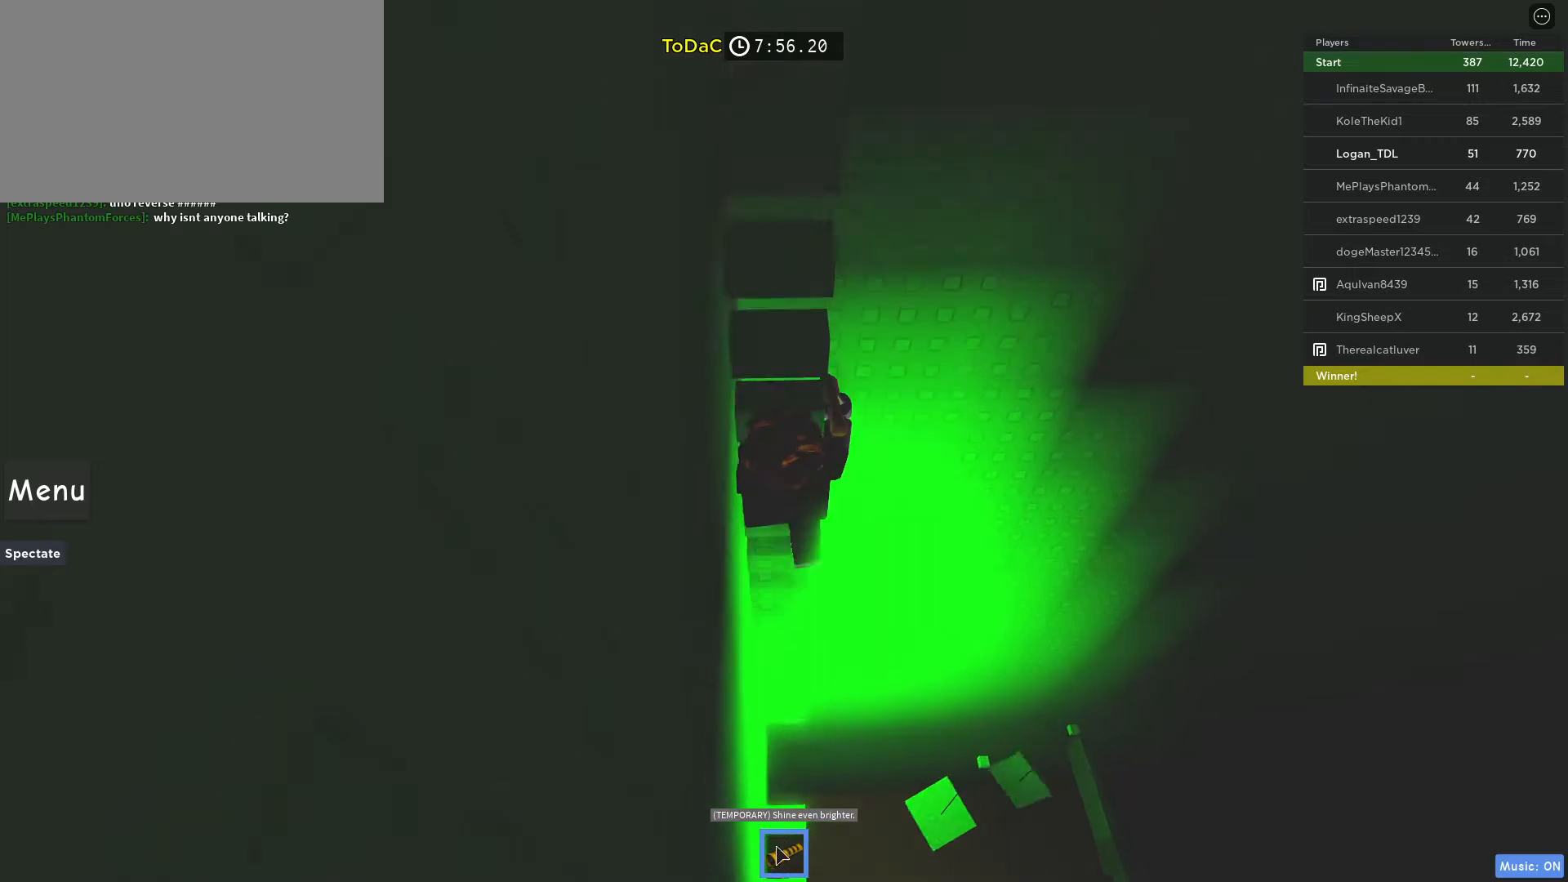
Gameplay with keyboard and mouse; each line is a JSON object with the keys and mouse buttons held at the frame after it. "events" lists presses ("down") and releases ("up") of "1", "2", "3", "4", "5", "a", "alt", "c", "caps_lock", "ctrl", "d", "e", "f", "g", "q", "r", "s", "shift", "space", "t", "tab", "v", "w", "x", "z", "mouse_left", "mouse_wheel" and "mouse_right" between this image and that frame as [ms after this image, input, new state], when the widget could be followed in between. "mouse_left", "mouse_wheel", "mouse_right" = the "left", "wheel", "right" buttons of the "mouse" list. No other keys are recorded. "wheel" means that the mouse wheel is clicked or scrolled. Not read: mouse_move.
{"keys": ["w"], "mouse": [], "events": []}
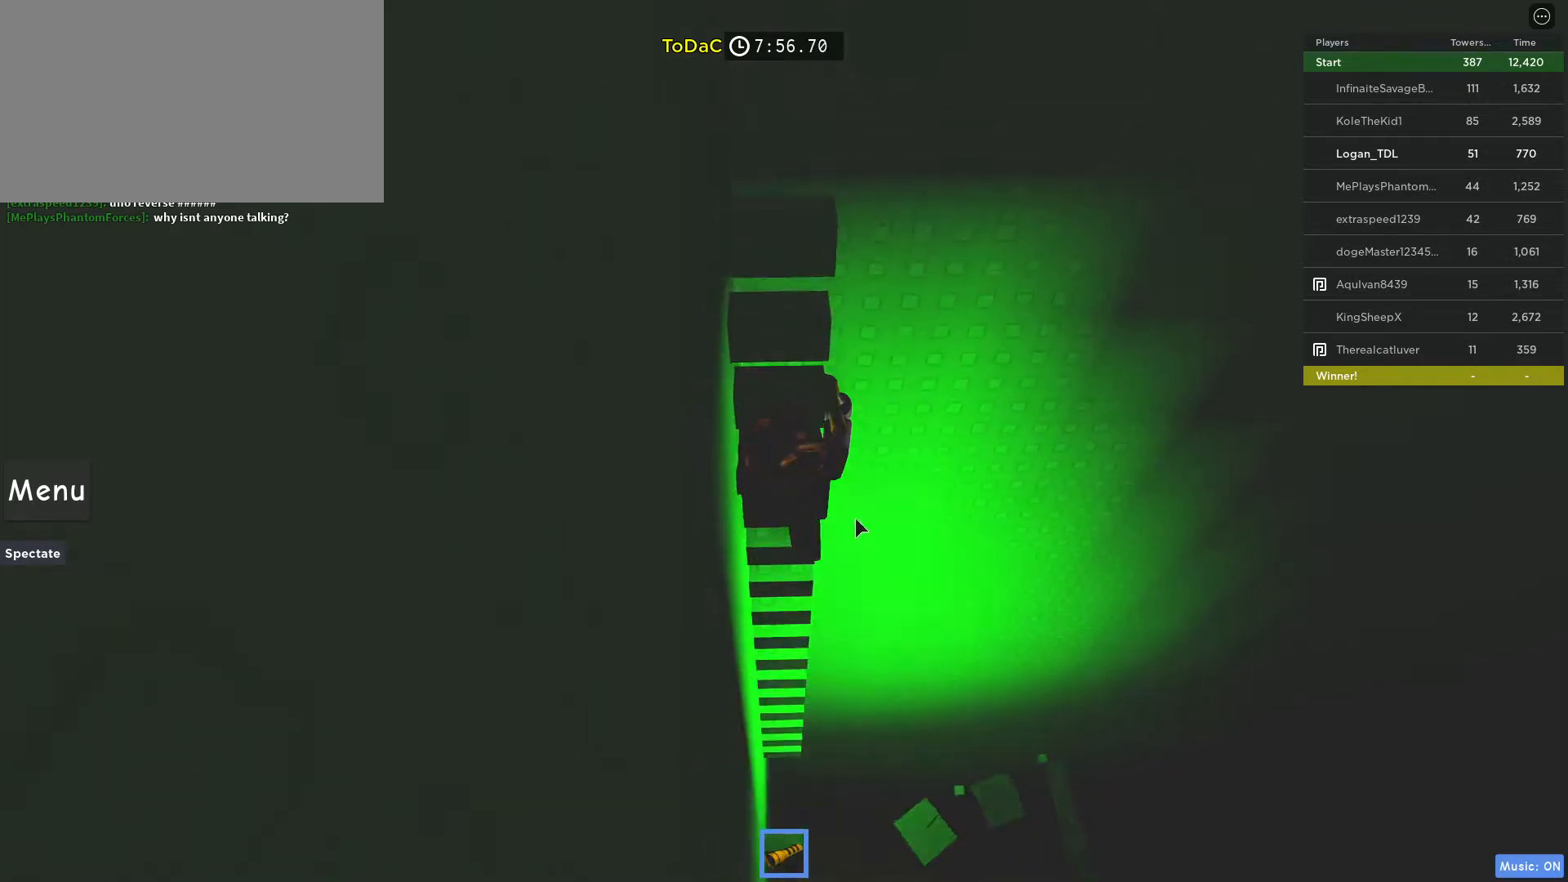
{"keys": ["w"], "mouse": ["right"], "events": [[67, "mouse_right", "down"]]}
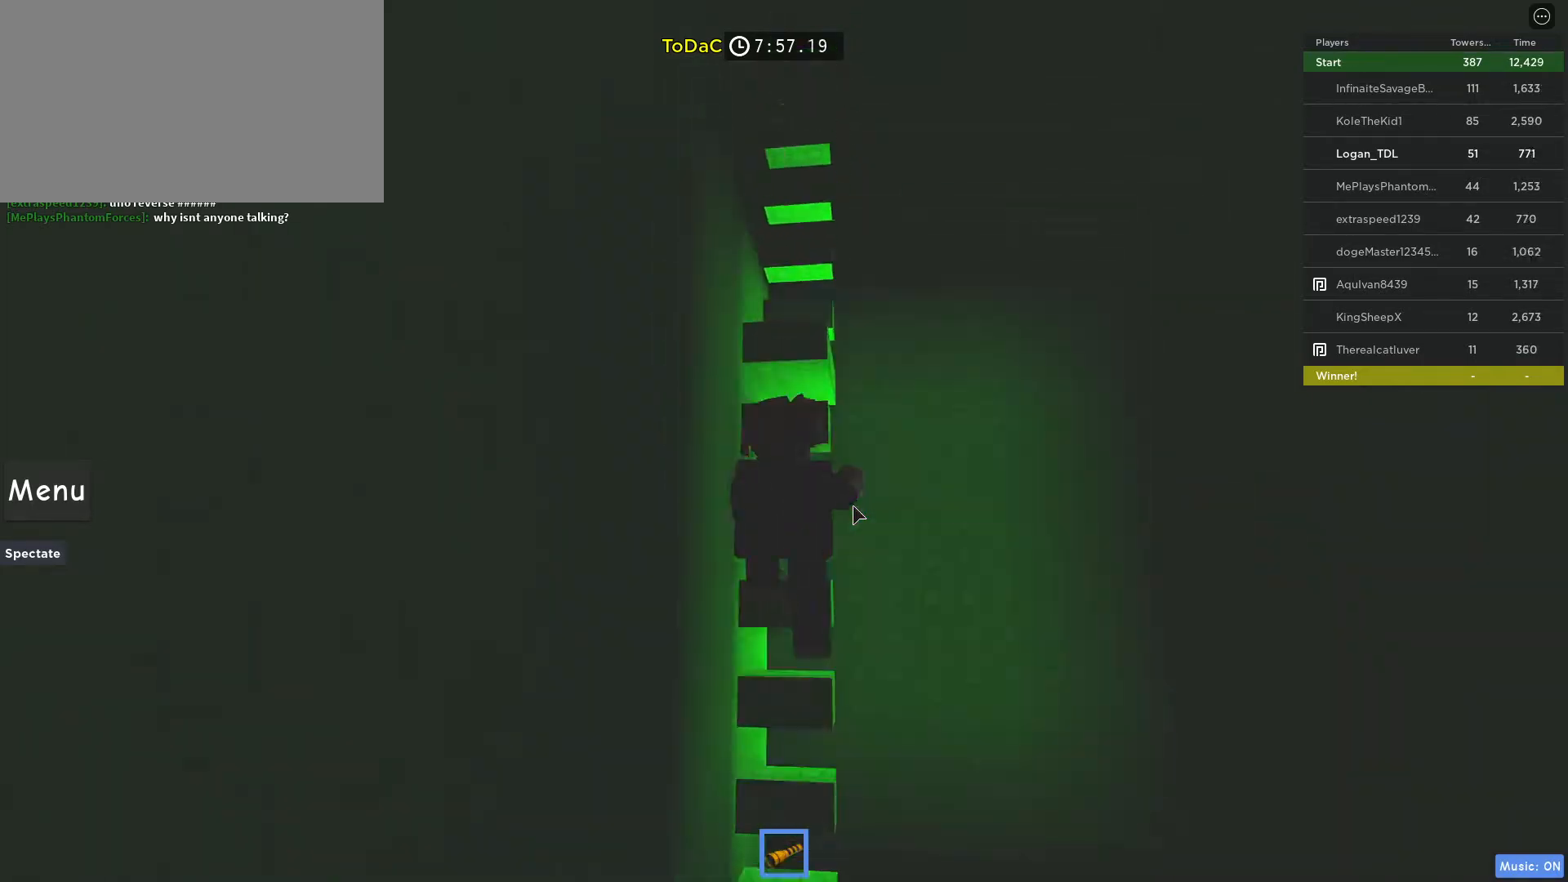
{"keys": ["w"], "mouse": ["right"], "events": [[233, "mouse_wheel", "down"], [267, "mouse_wheel", "up"]]}
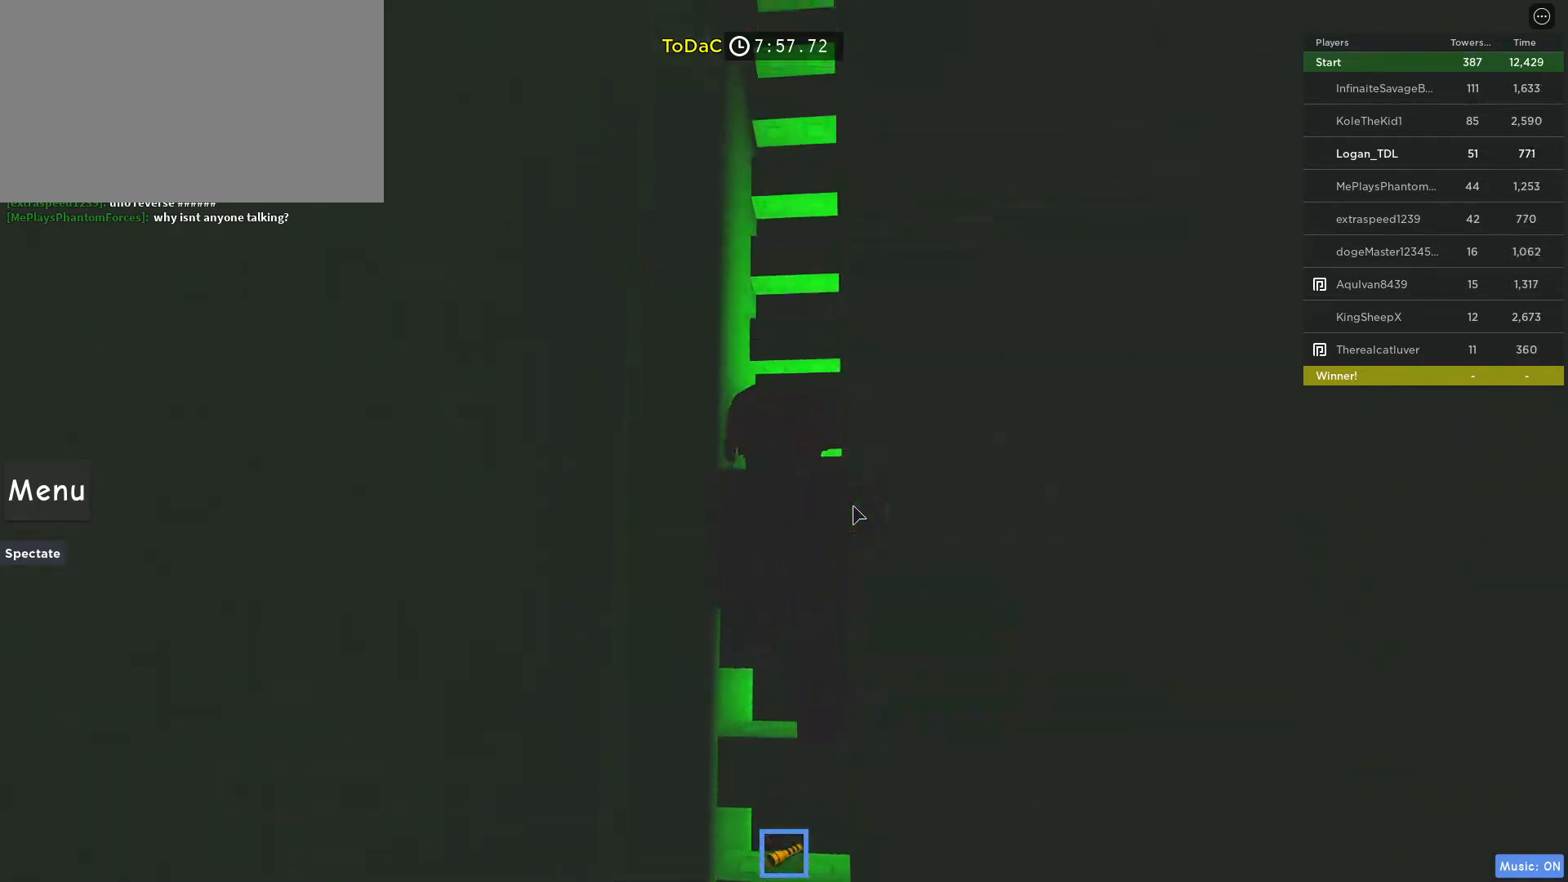
{"keys": ["w"], "mouse": ["right"], "events": []}
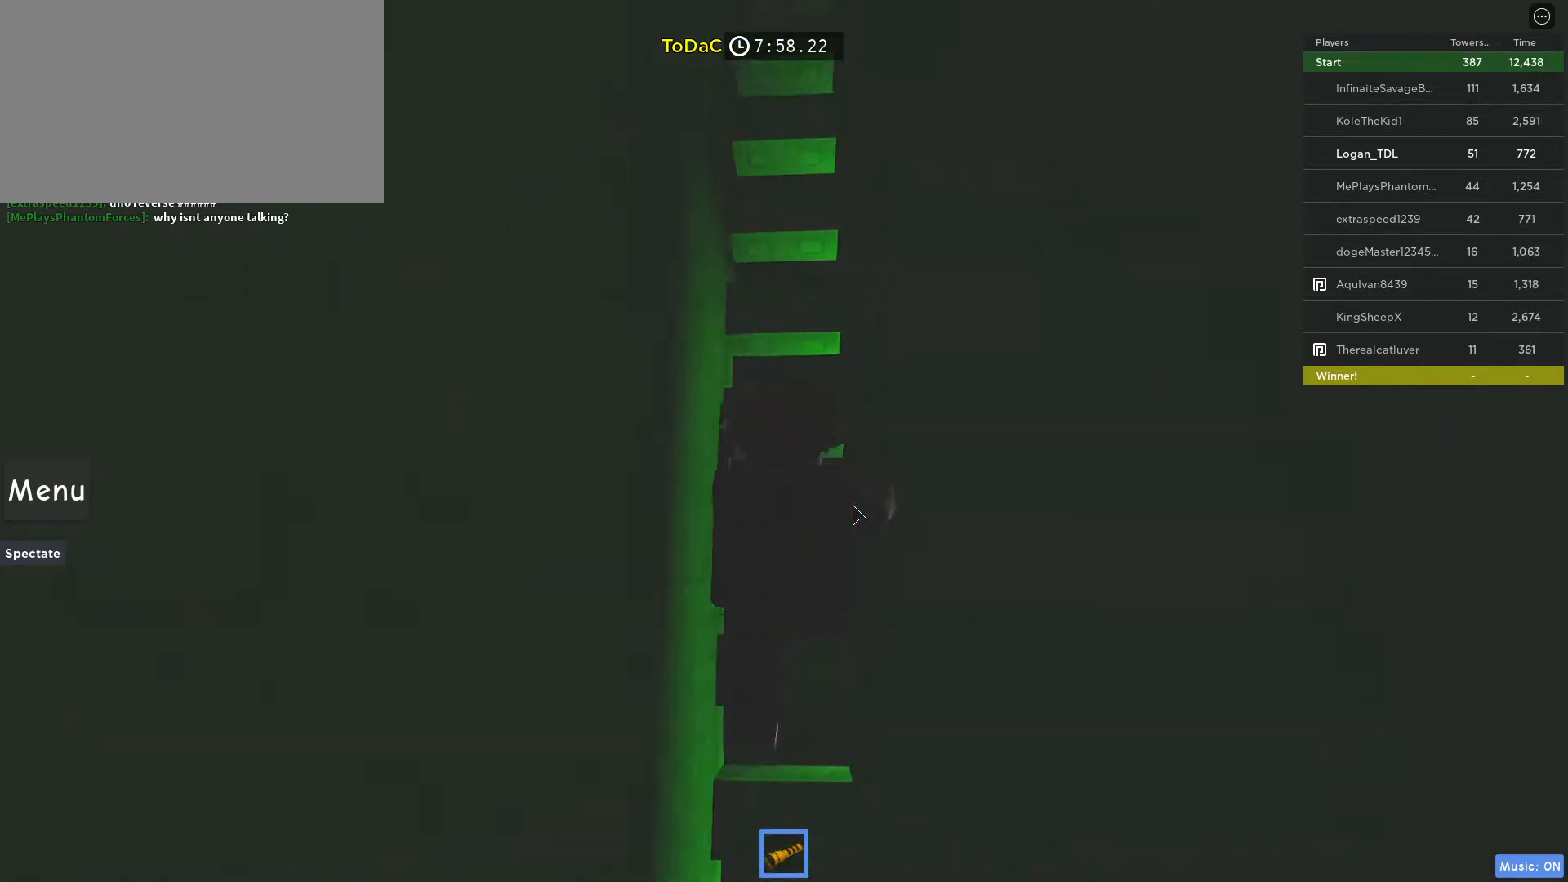
{"keys": ["w"], "mouse": ["right"], "events": [[350, "mouse_wheel", "down"], [483, "mouse_wheel", "up"]]}
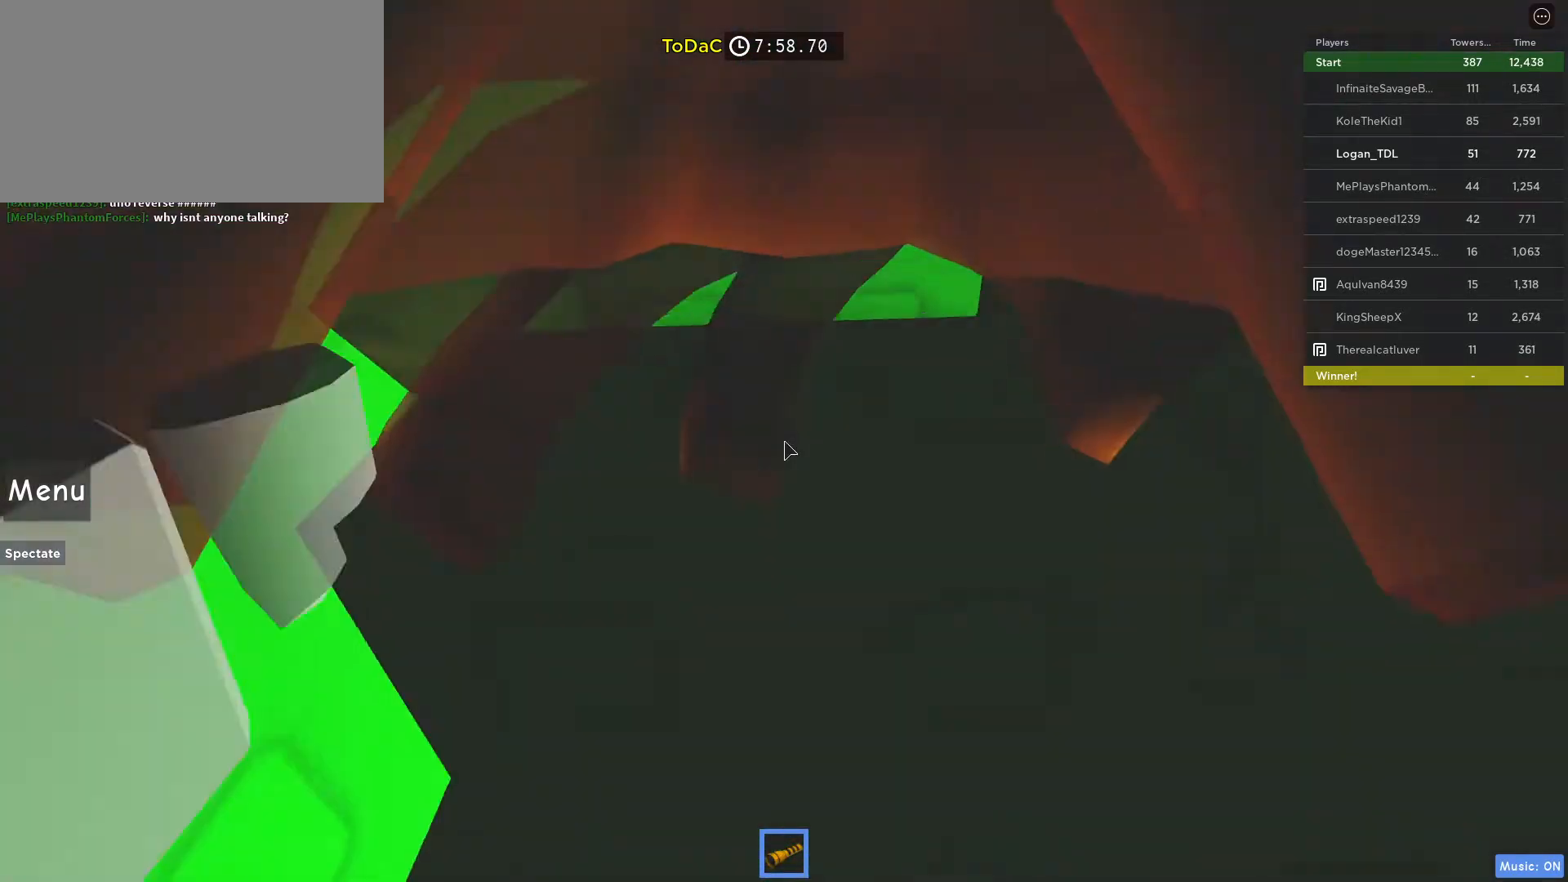
{"keys": ["w"], "mouse": [], "events": [[267, "mouse_right", "up"]]}
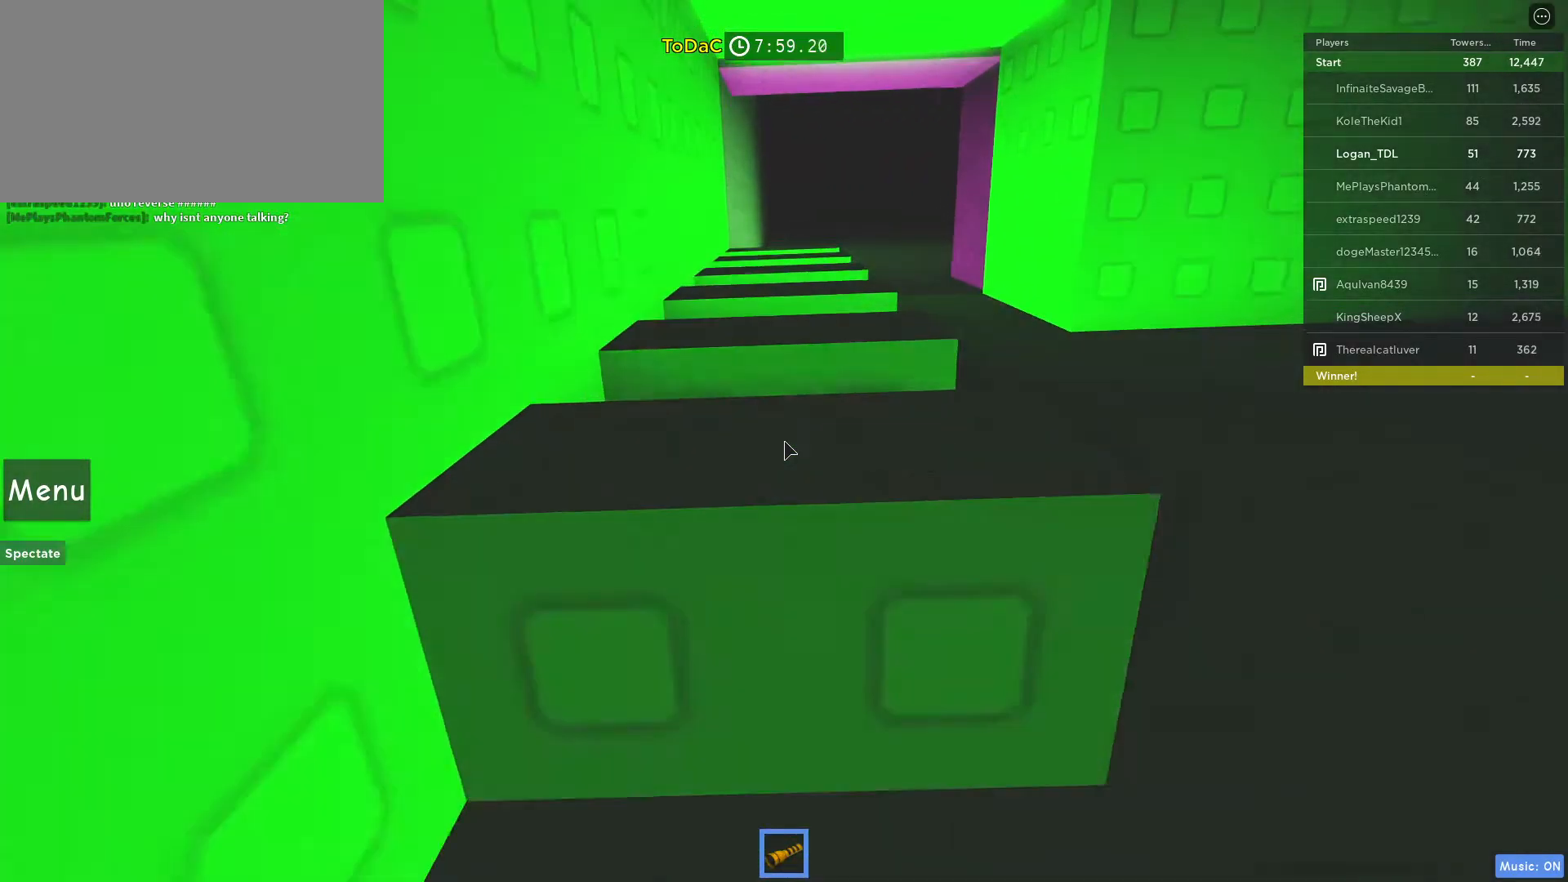
{"keys": ["w"], "mouse": [], "events": []}
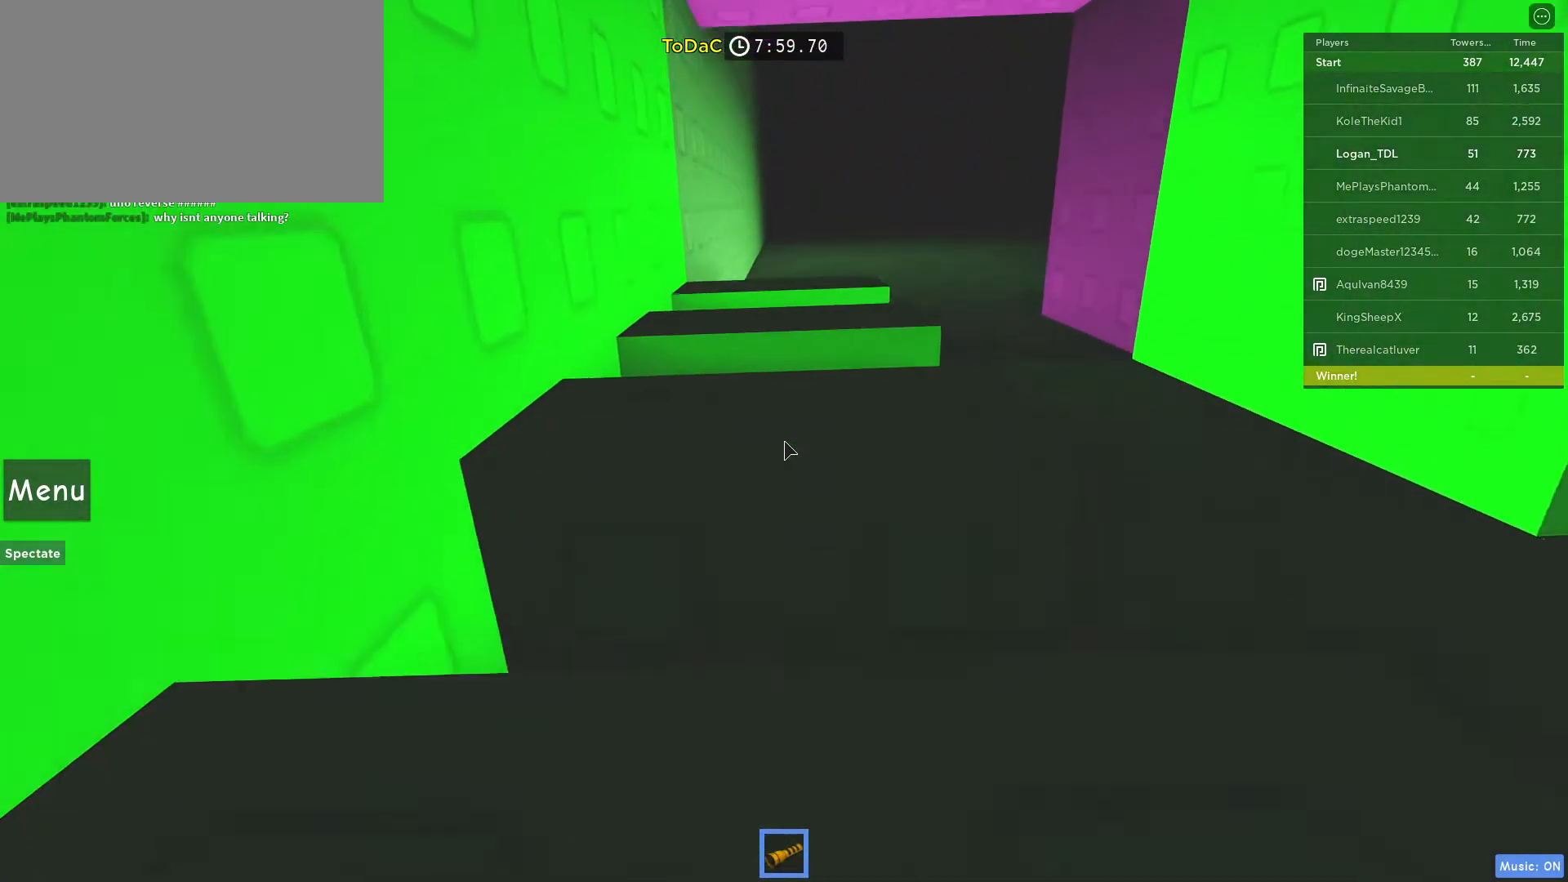
{"keys": ["w"], "mouse": [], "events": []}
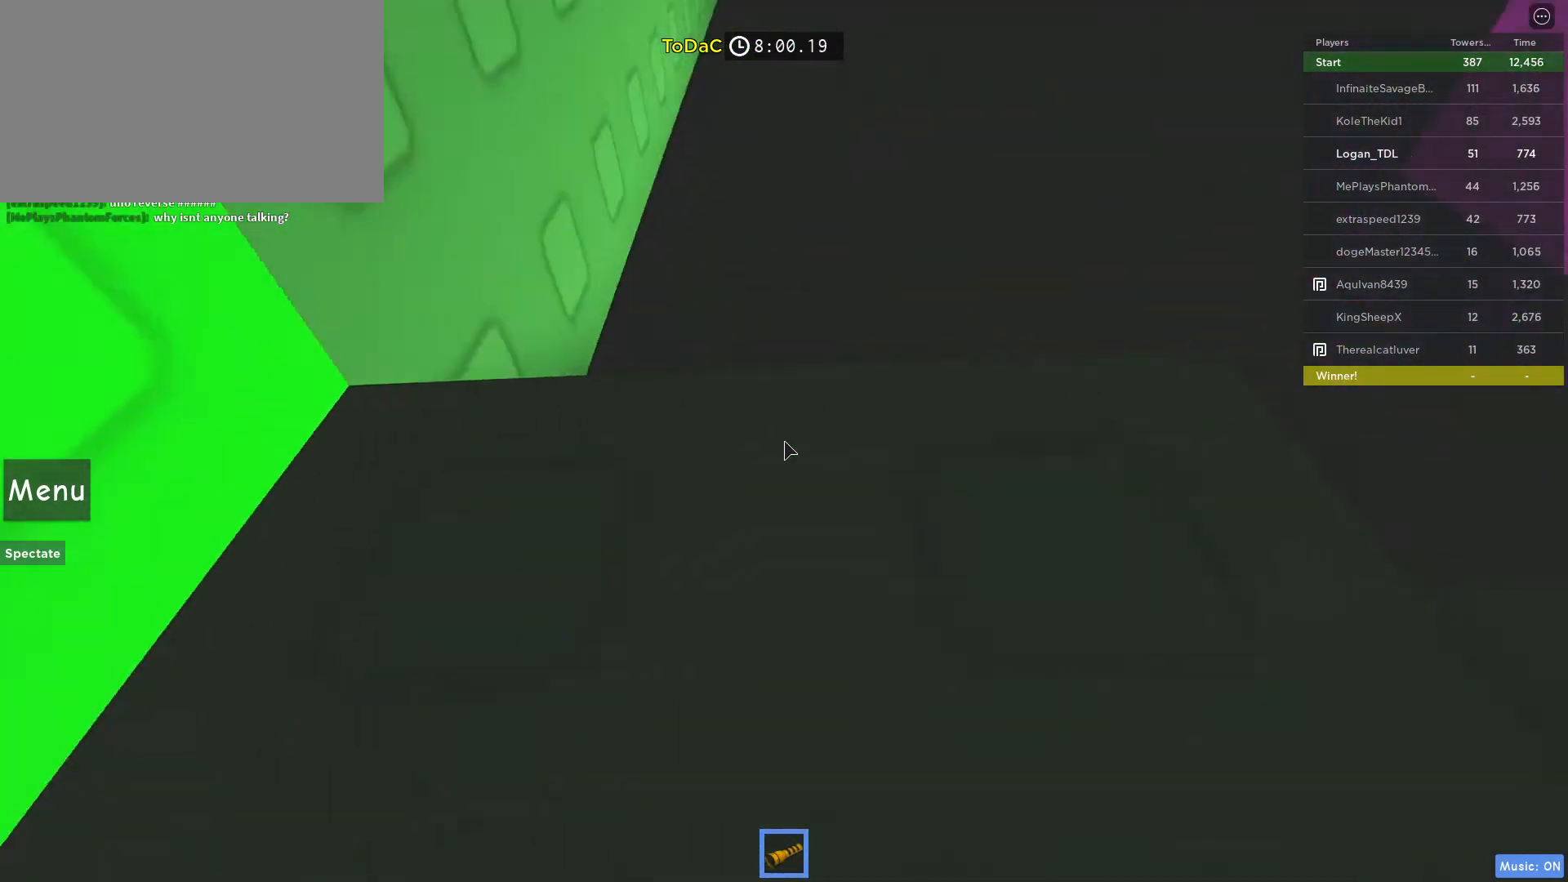
{"keys": [], "mouse": [], "events": [[500, "w", "up"]]}
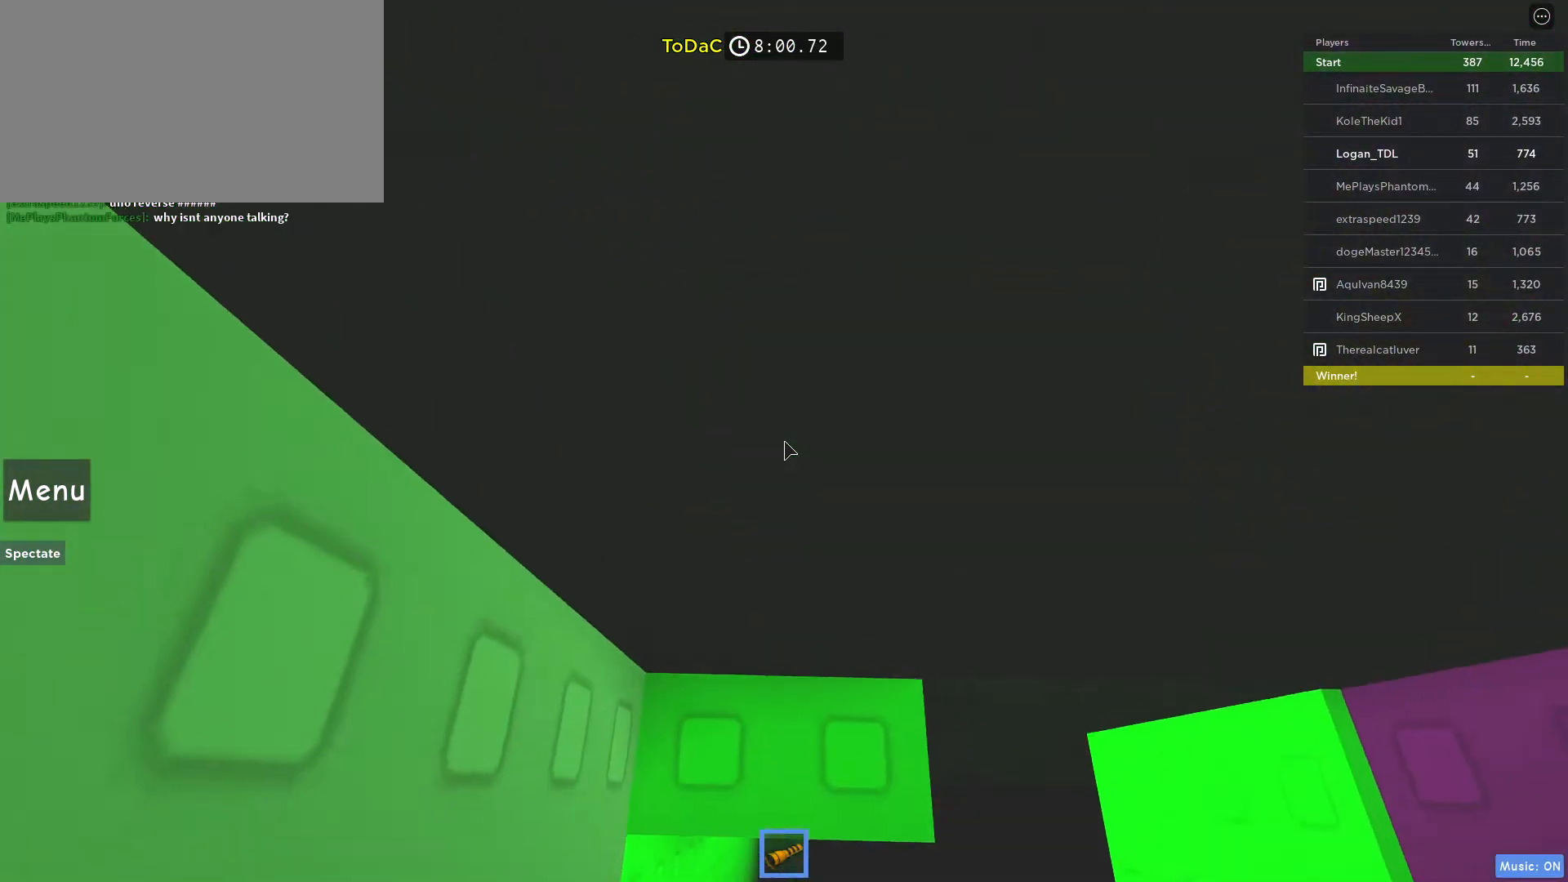
{"keys": [], "mouse": [], "events": [[150, "space", "down"], [283, "space", "up"]]}
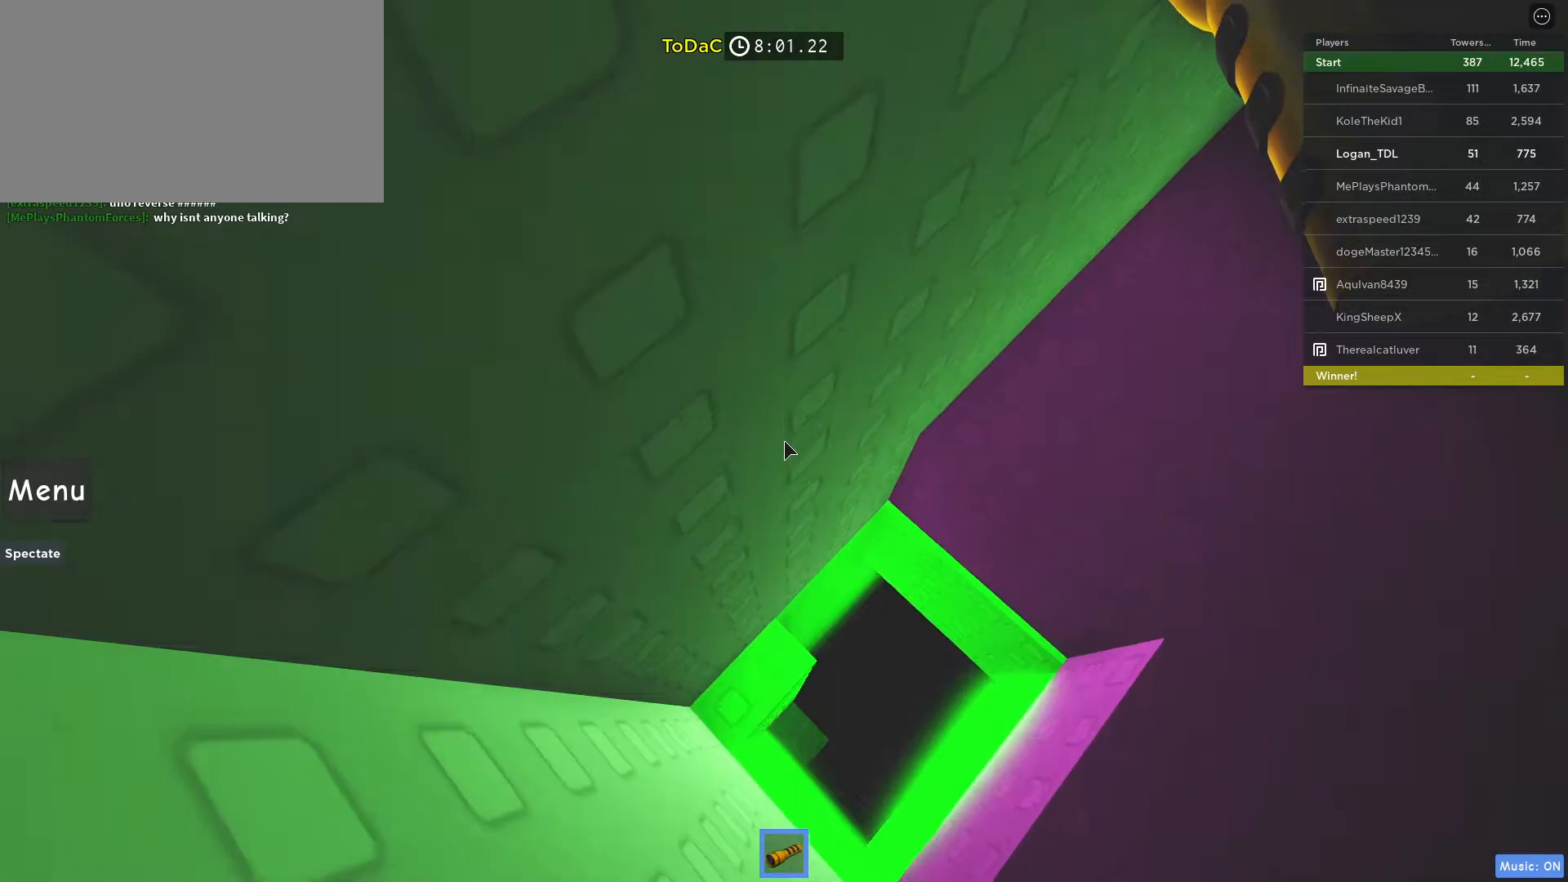
{"keys": ["w"], "mouse": [], "events": [[167, "space", "down"], [167, "w", "down"], [400, "space", "up"]]}
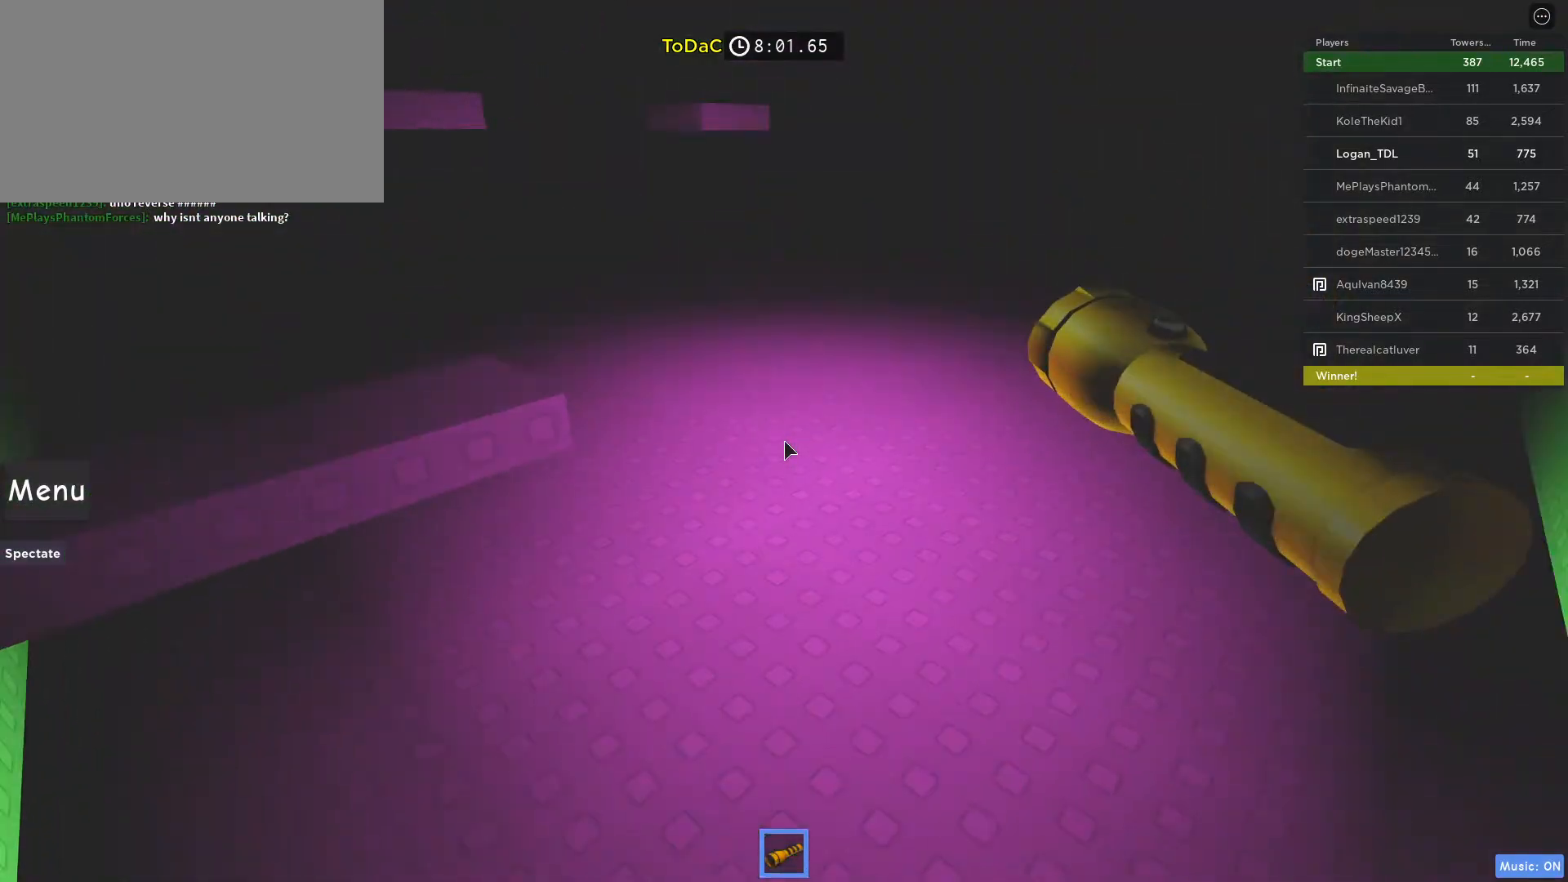
{"keys": ["space", "w"], "mouse": [], "events": [[183, "w", "up"], [333, "w", "down"], [417, "space", "down"]]}
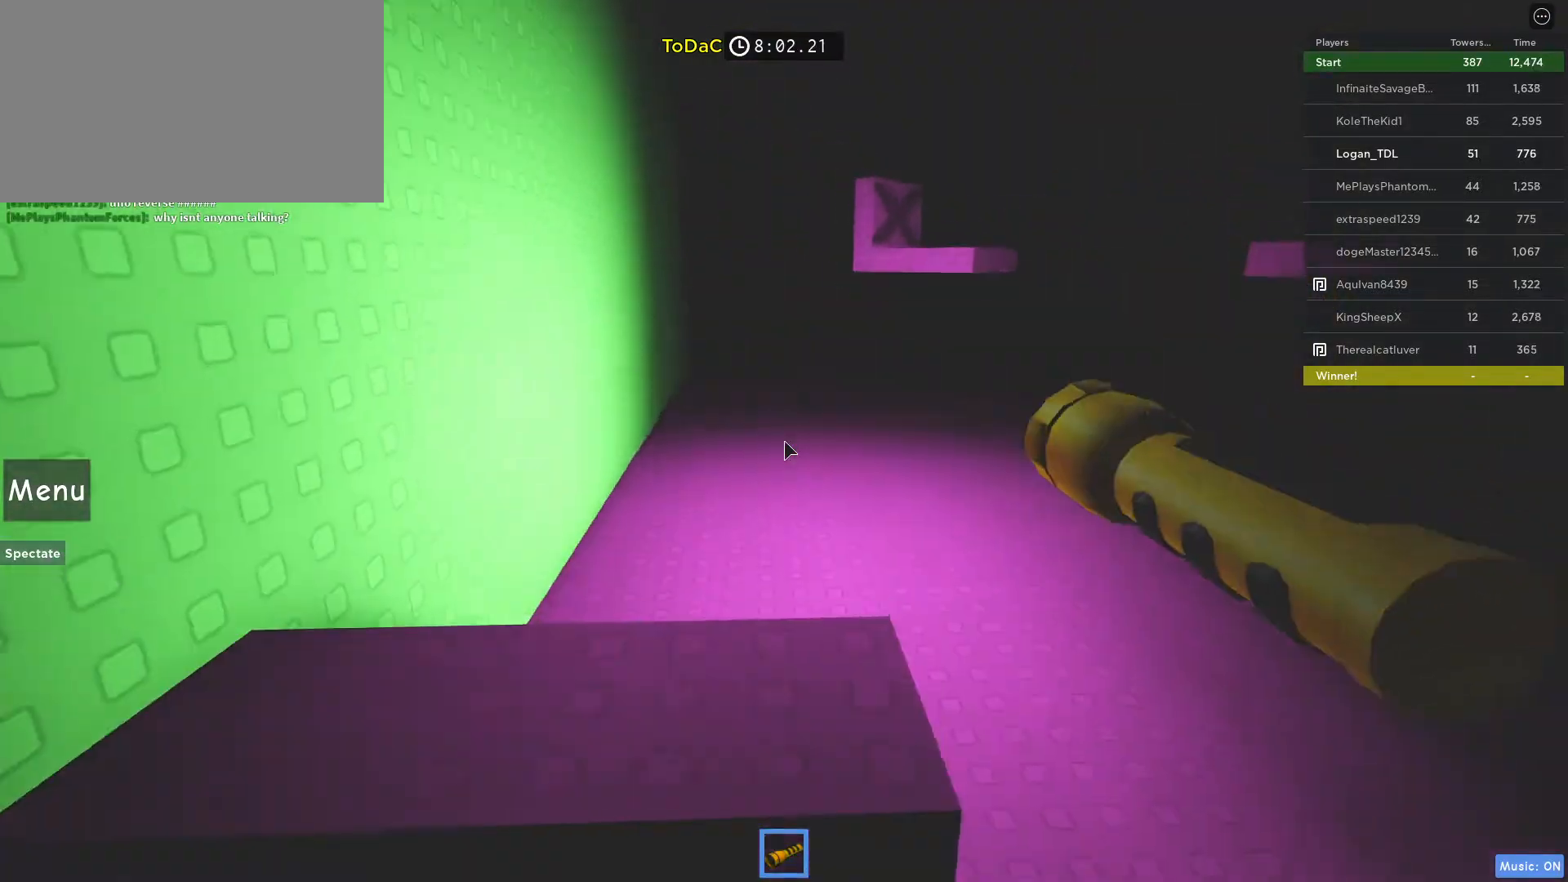
{"keys": [], "mouse": [], "events": [[17, "mouse_right", "down"], [83, "shift", "down"], [100, "space", "up"], [200, "shift", "up"], [200, "w", "up"], [250, "mouse_right", "up"]]}
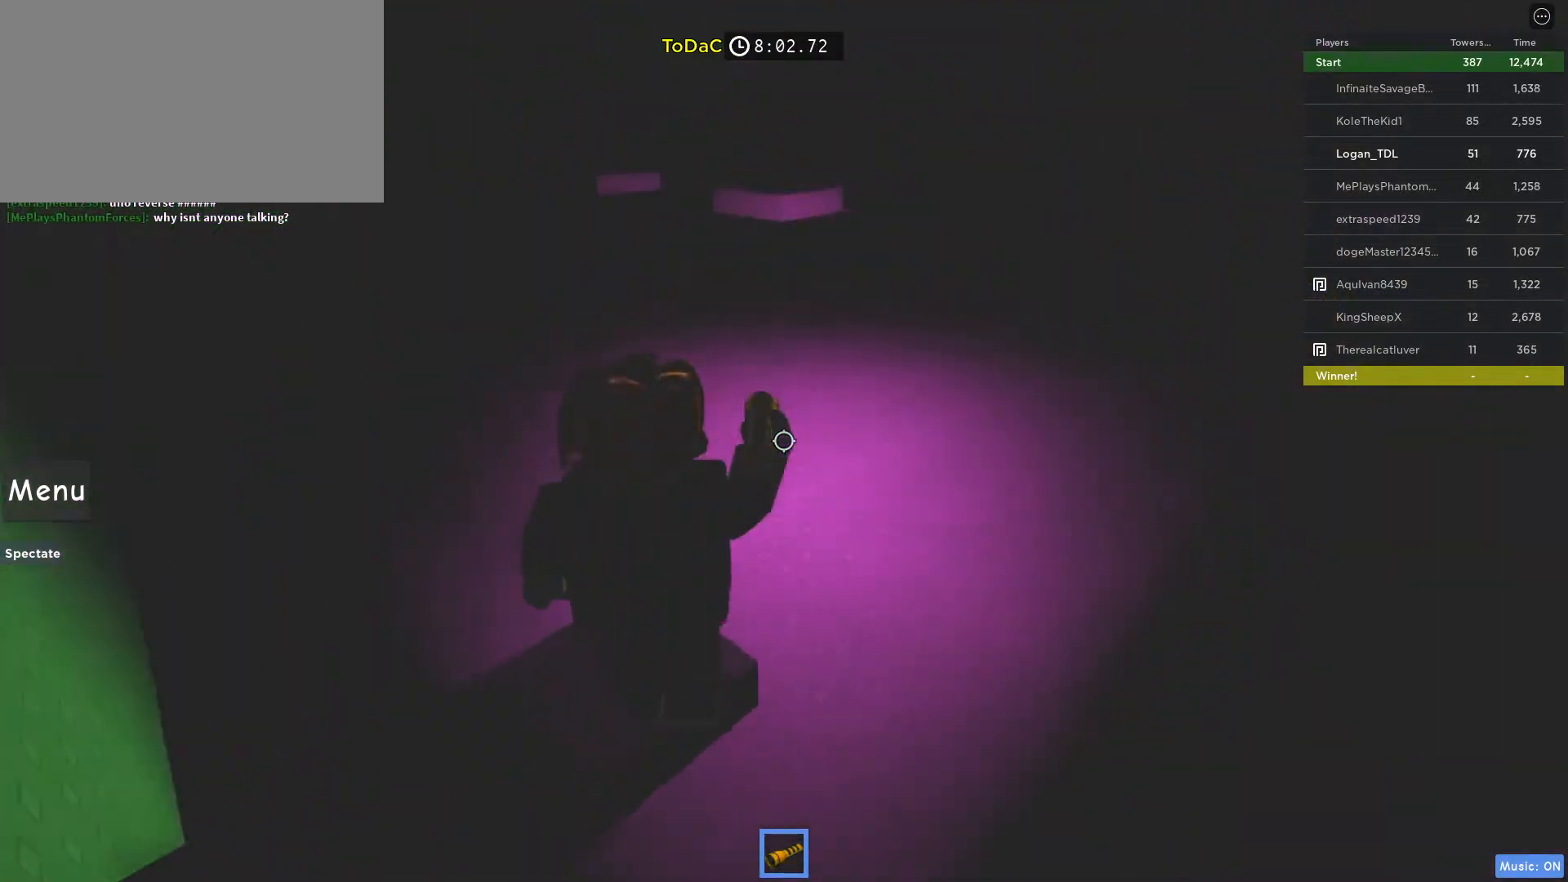
{"keys": [], "mouse": [], "events": [[33, "mouse_right", "down"], [117, "mouse_wheel", "down"], [167, "shift", "down"], [217, "mouse_right", "up"], [300, "mouse_wheel", "up"], [300, "shift", "up"], [450, "a", "down"], [500, "a", "up"]]}
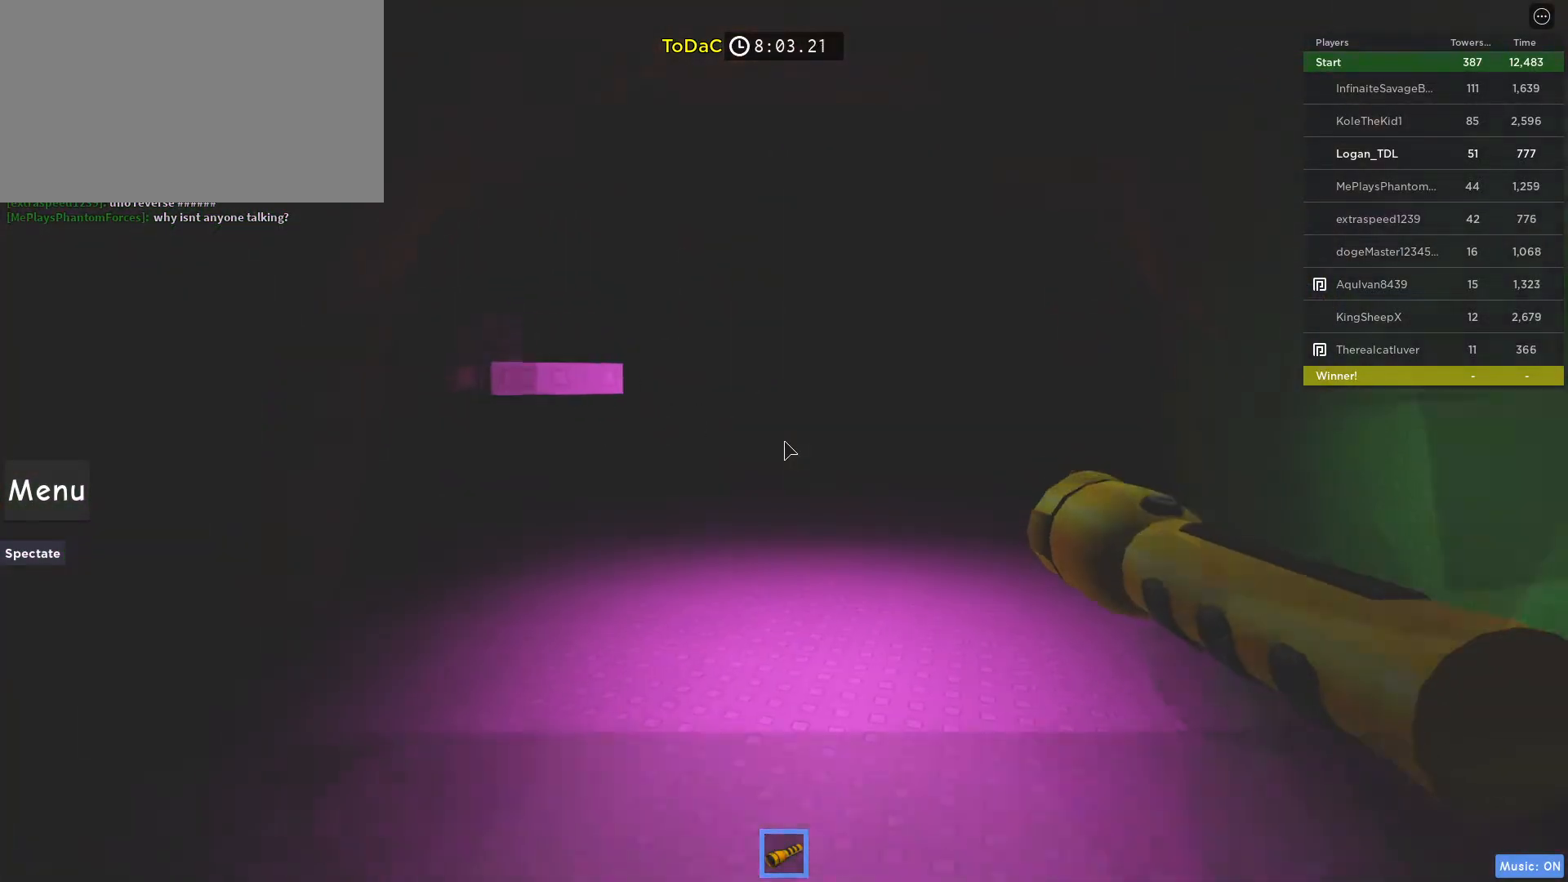
{"keys": [], "mouse": [], "events": []}
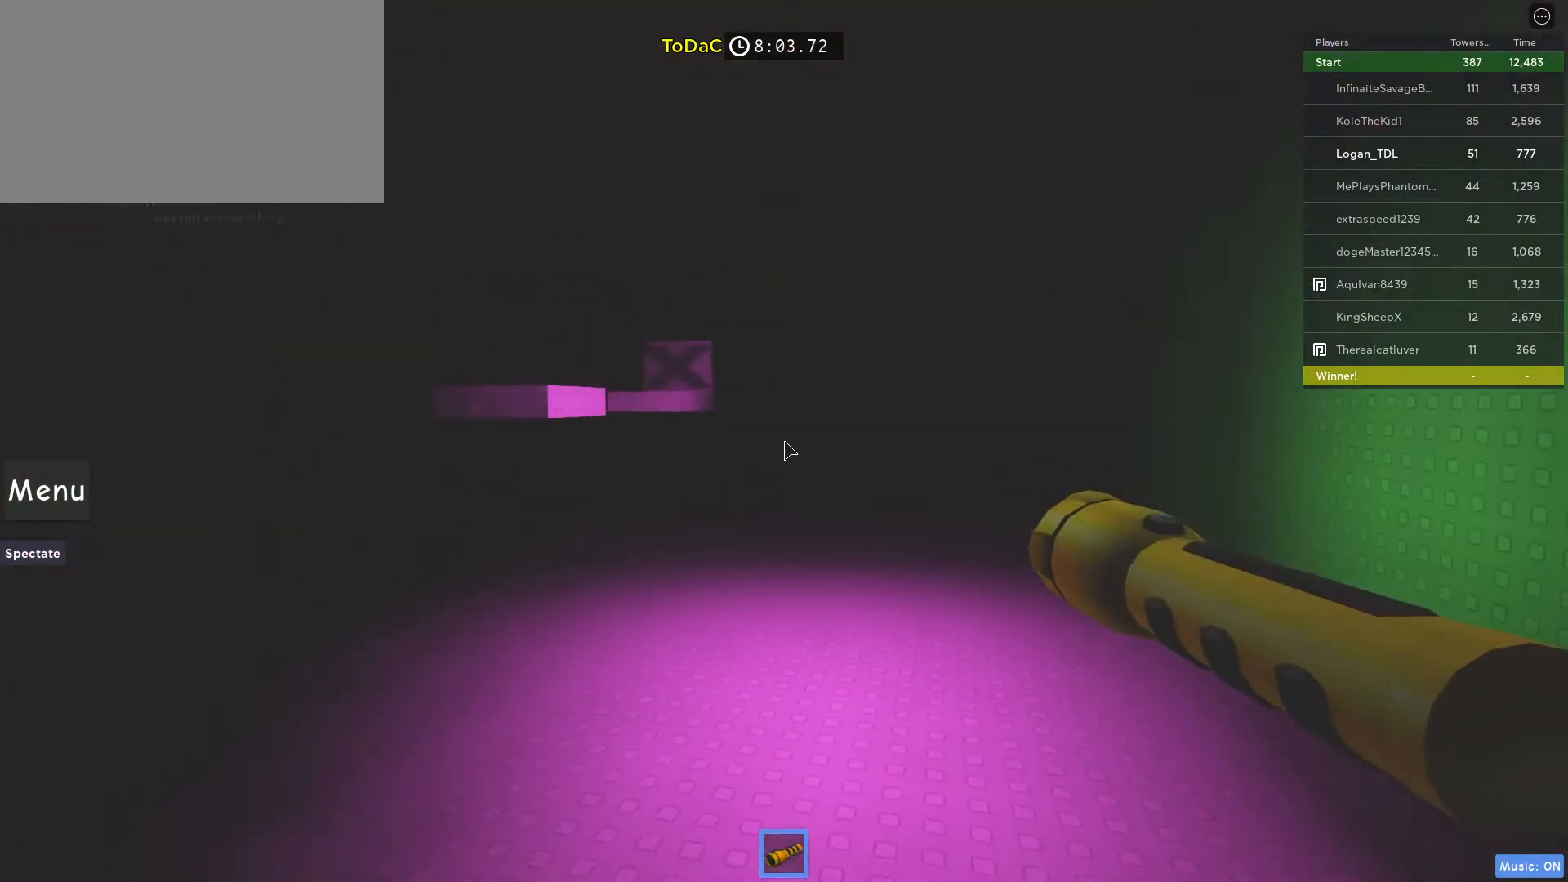
{"keys": [], "mouse": [], "events": []}
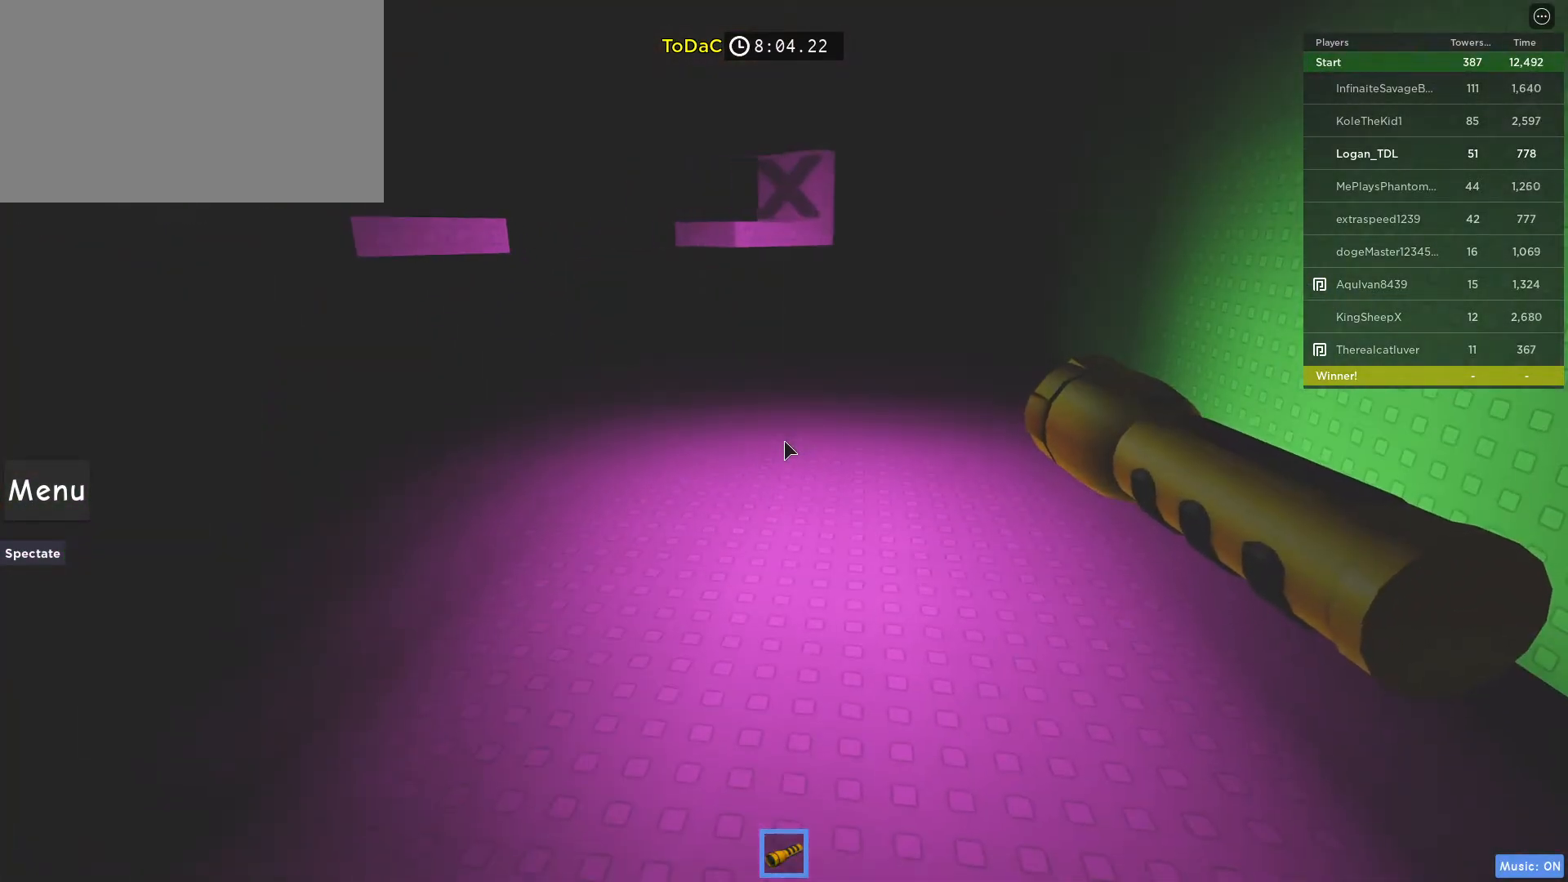
{"keys": ["w"], "mouse": [], "events": [[500, "w", "down"]]}
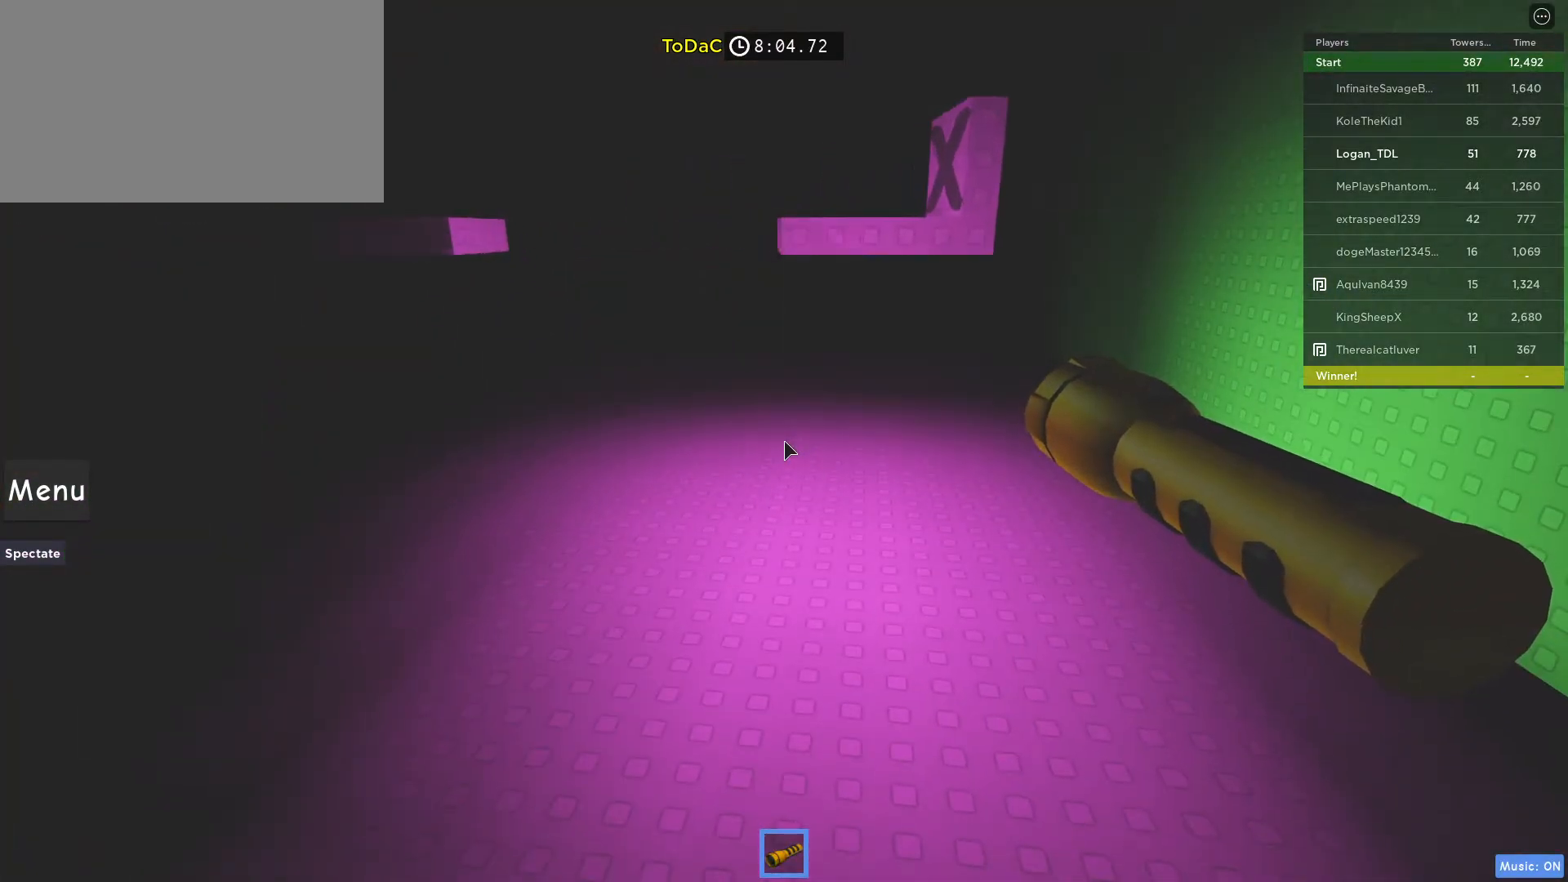
{"keys": ["w"], "mouse": [], "events": [[83, "space", "down"], [267, "space", "up"]]}
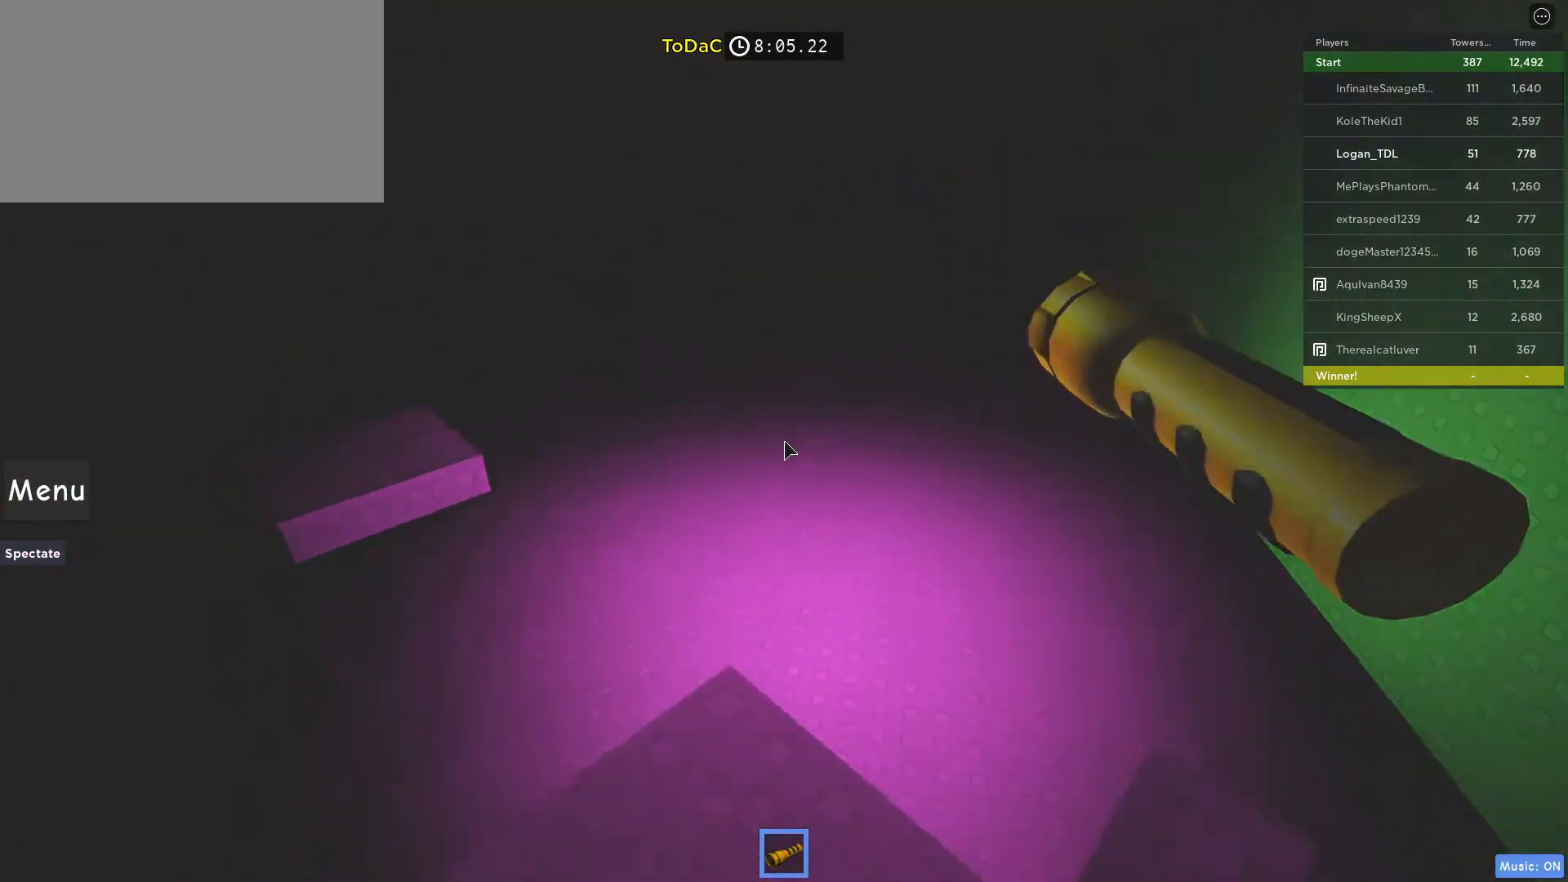
{"keys": [], "mouse": [], "events": [[200, "w", "up"]]}
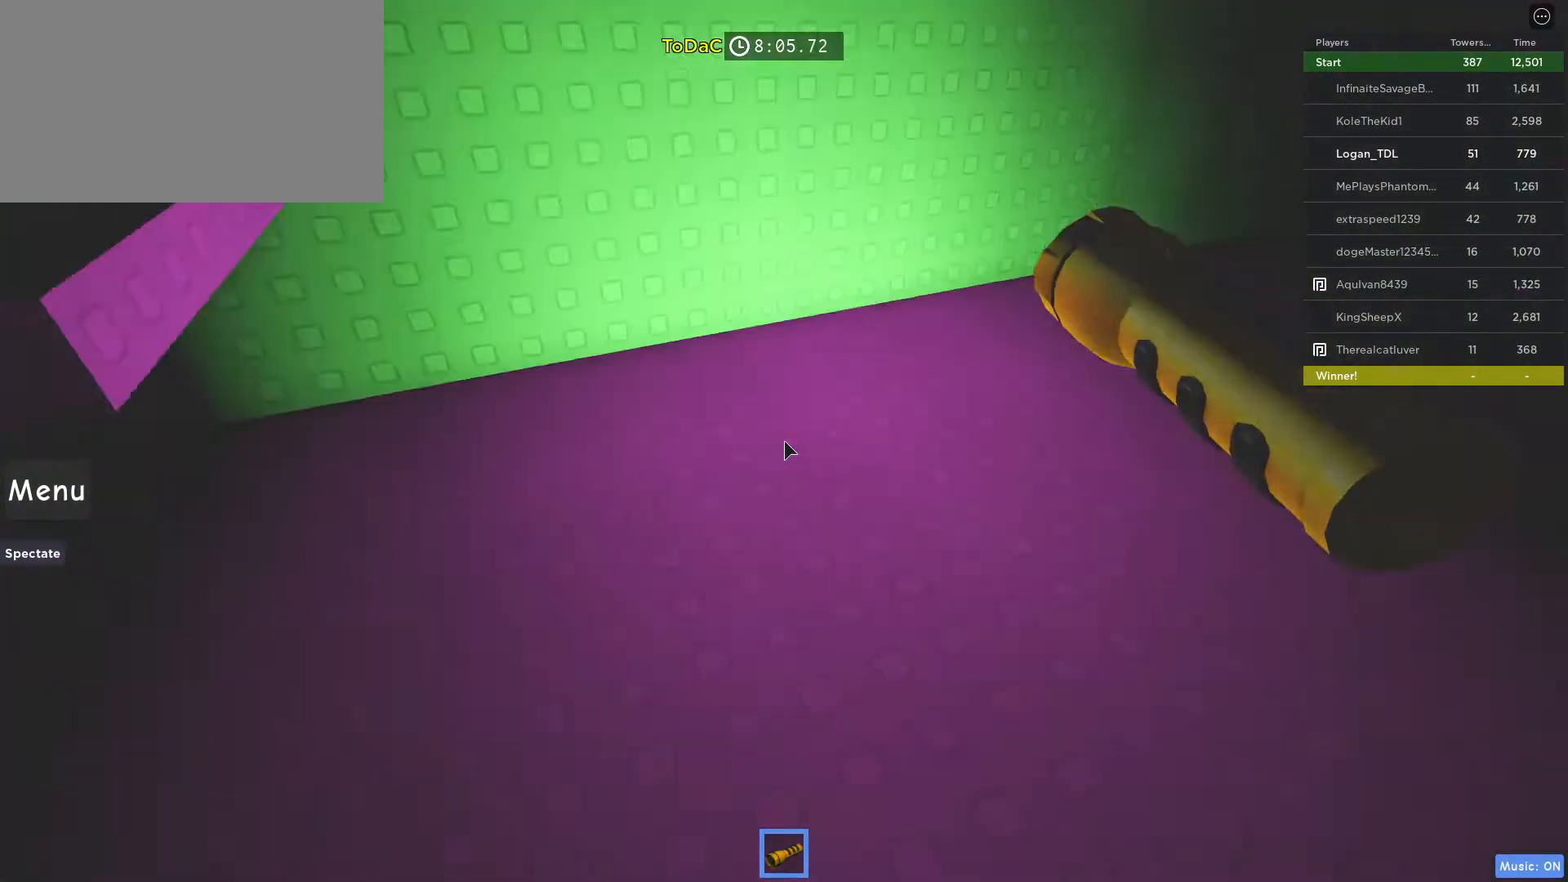
{"keys": ["a", "space", "w"], "mouse": ["right"], "events": [[300, "a", "down"], [300, "w", "down"], [400, "mouse_wheel", "down"], [450, "mouse_right", "down"], [450, "mouse_wheel", "up"], [450, "space", "down"]]}
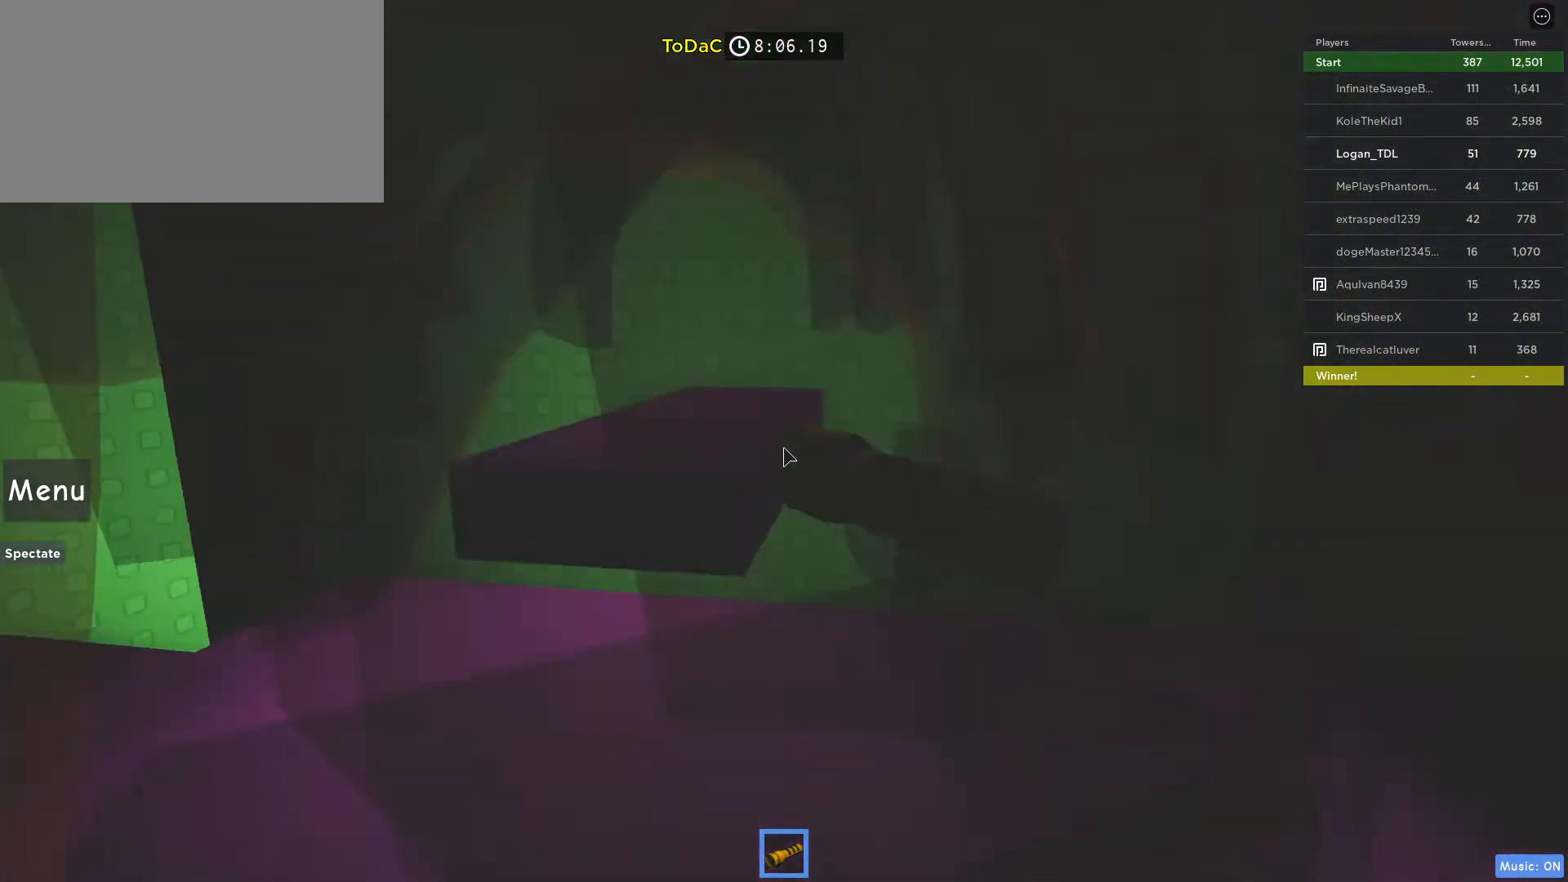
{"keys": [], "mouse": [], "events": [[133, "mouse_wheel", "down"], [133, "space", "up"], [267, "mouse_right", "up"], [267, "mouse_wheel", "up"], [433, "a", "up"], [433, "w", "up"]]}
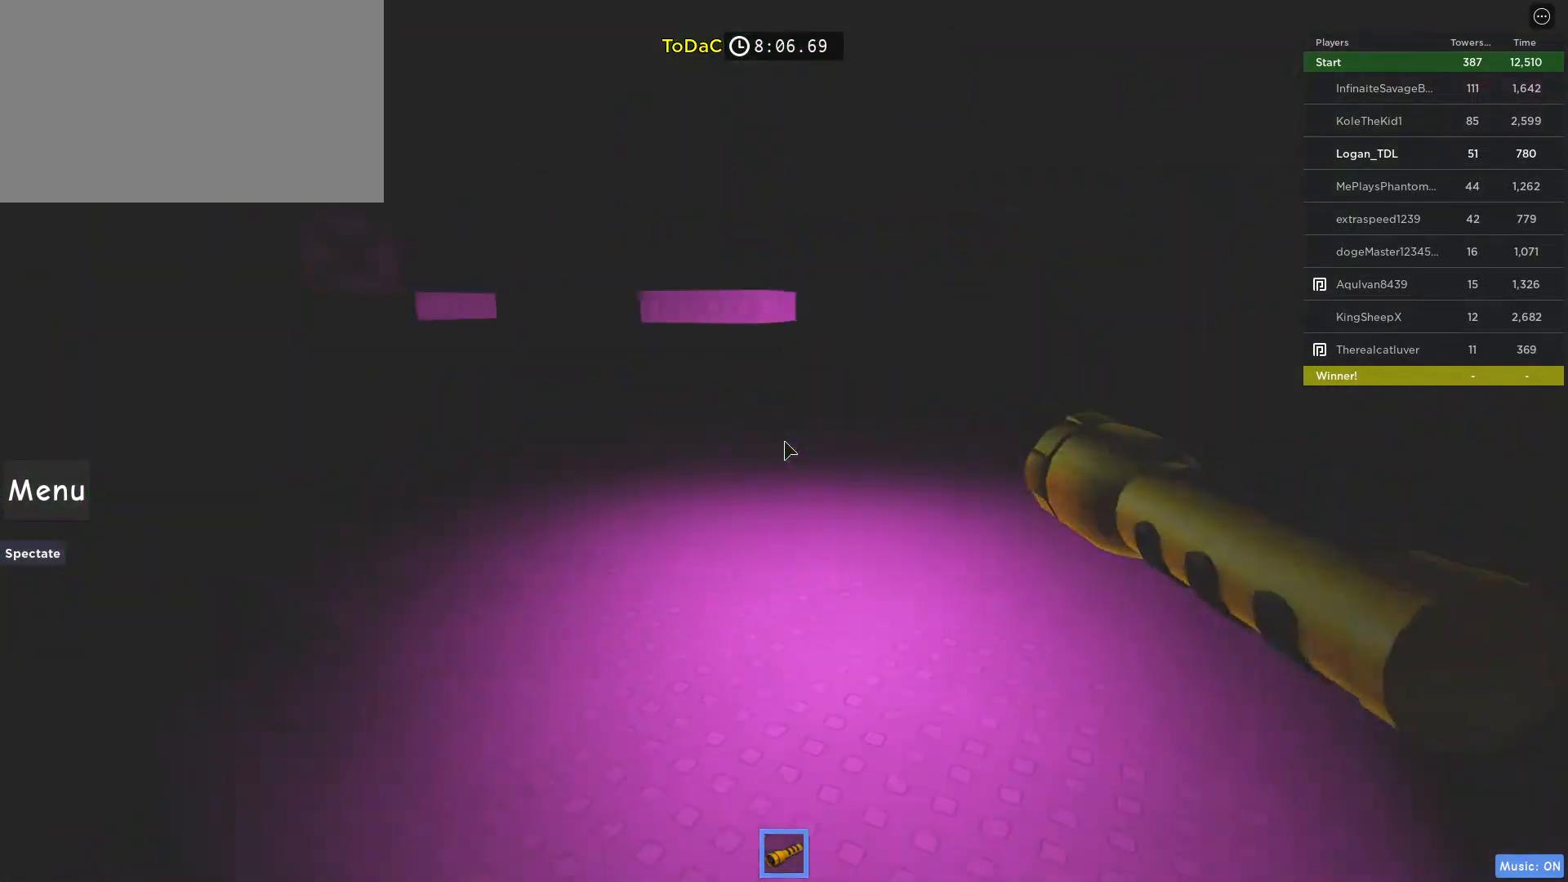
{"keys": [], "mouse": [], "events": []}
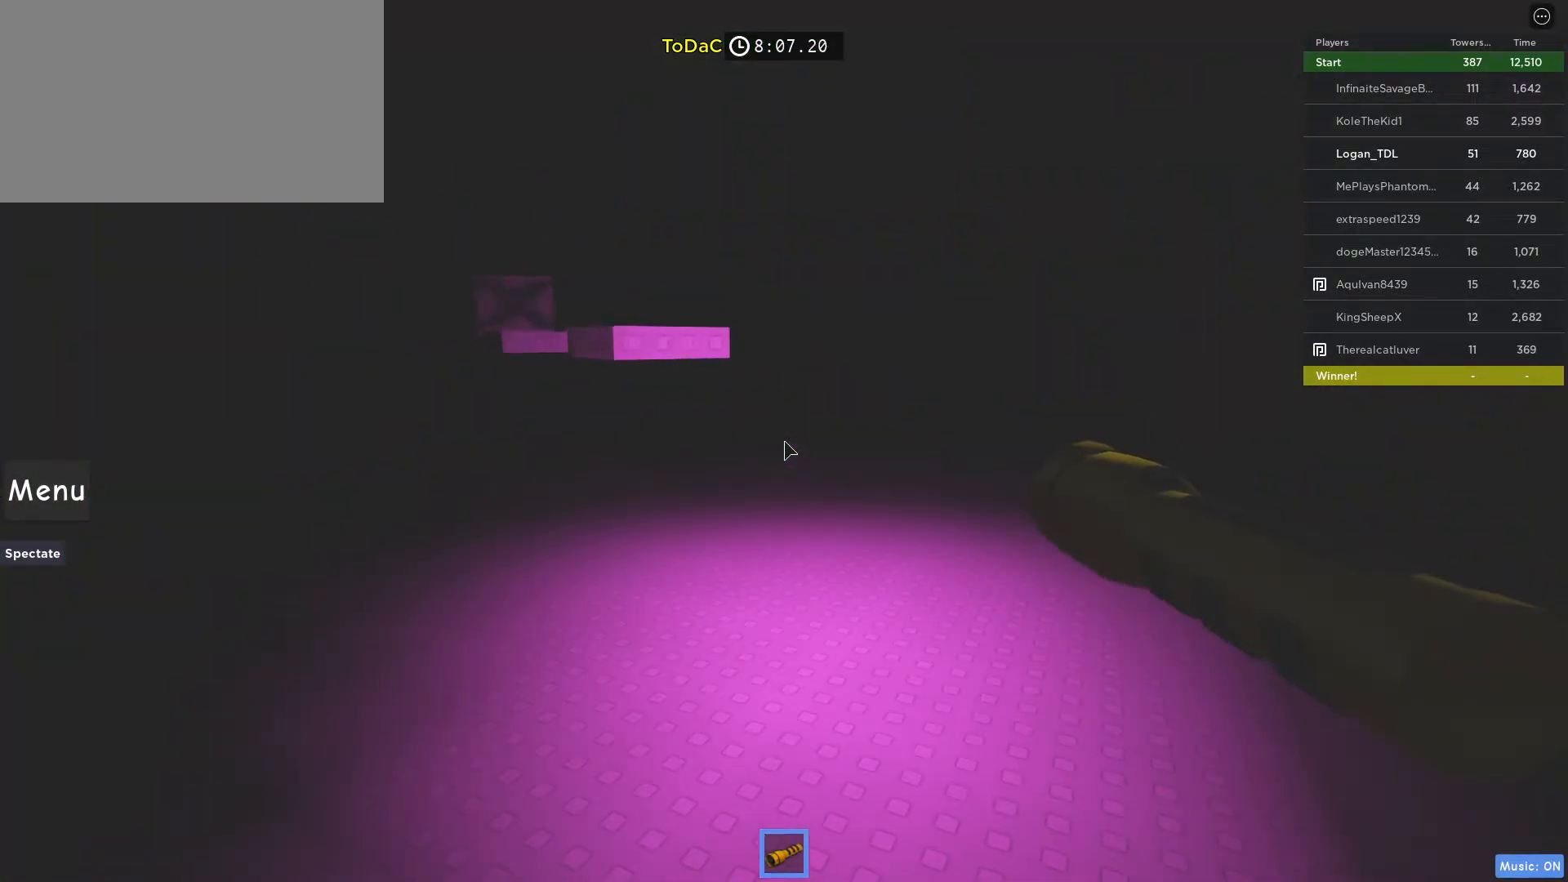
{"keys": [], "mouse": [], "events": [[300, "a", "down"], [350, "a", "up"]]}
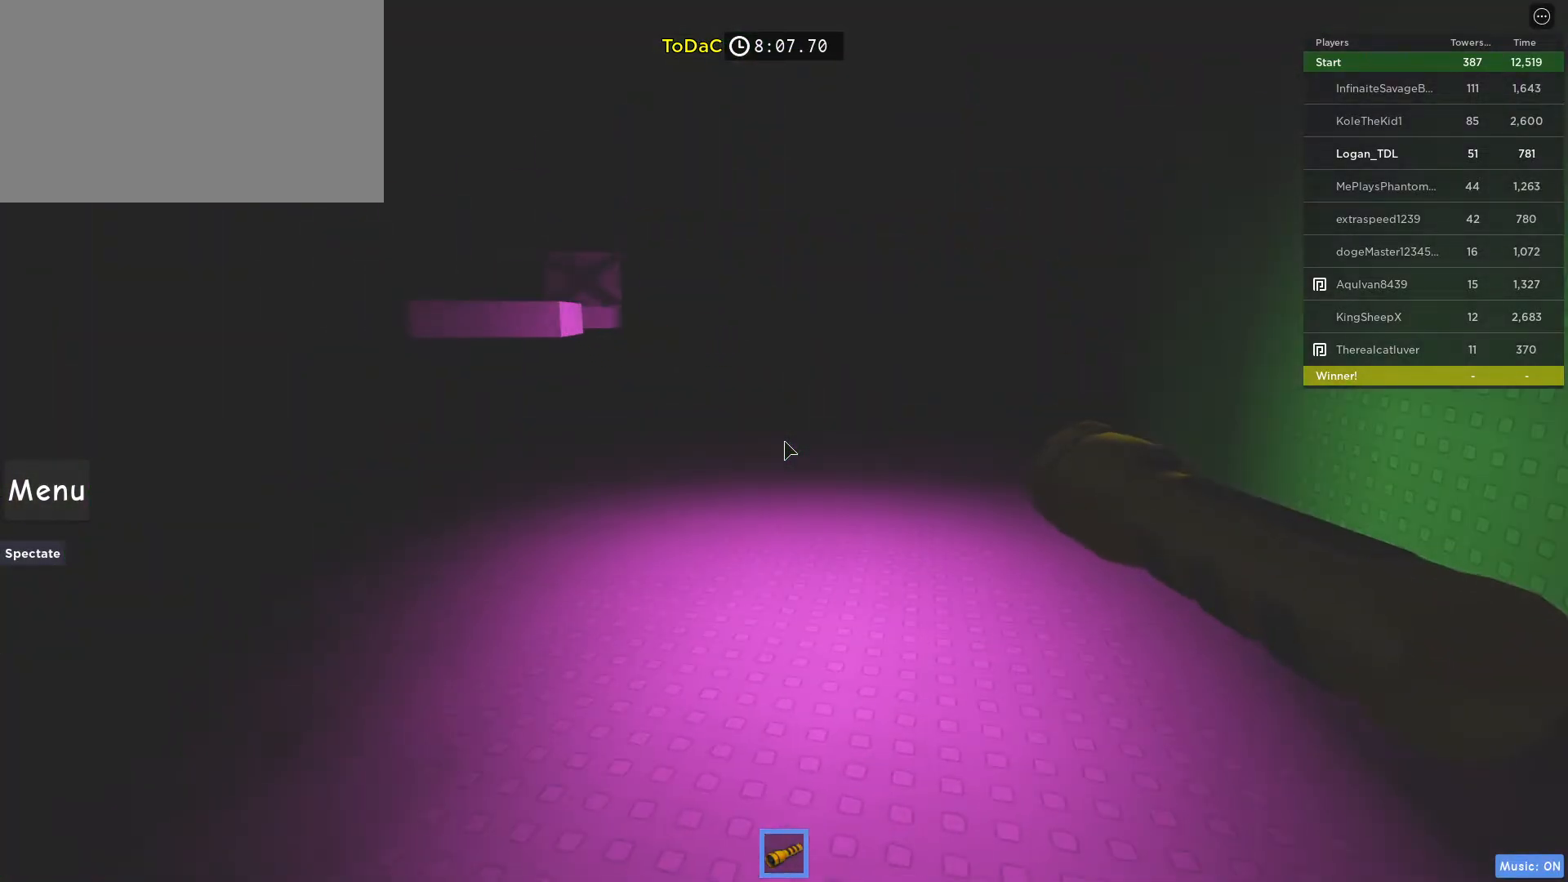
{"keys": [], "mouse": [], "events": []}
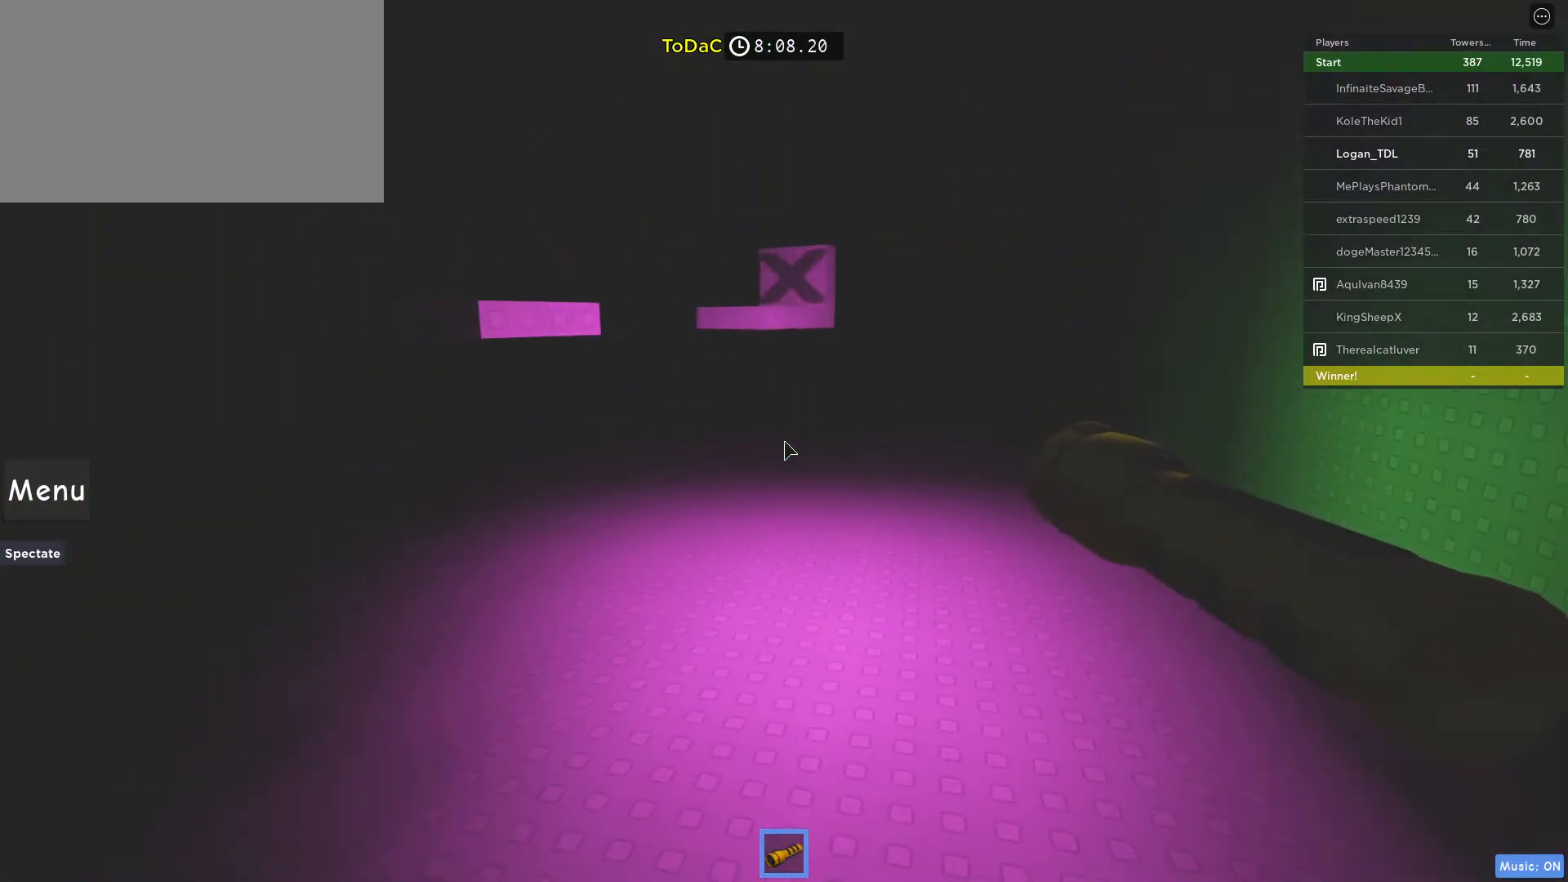
{"keys": [], "mouse": [], "events": []}
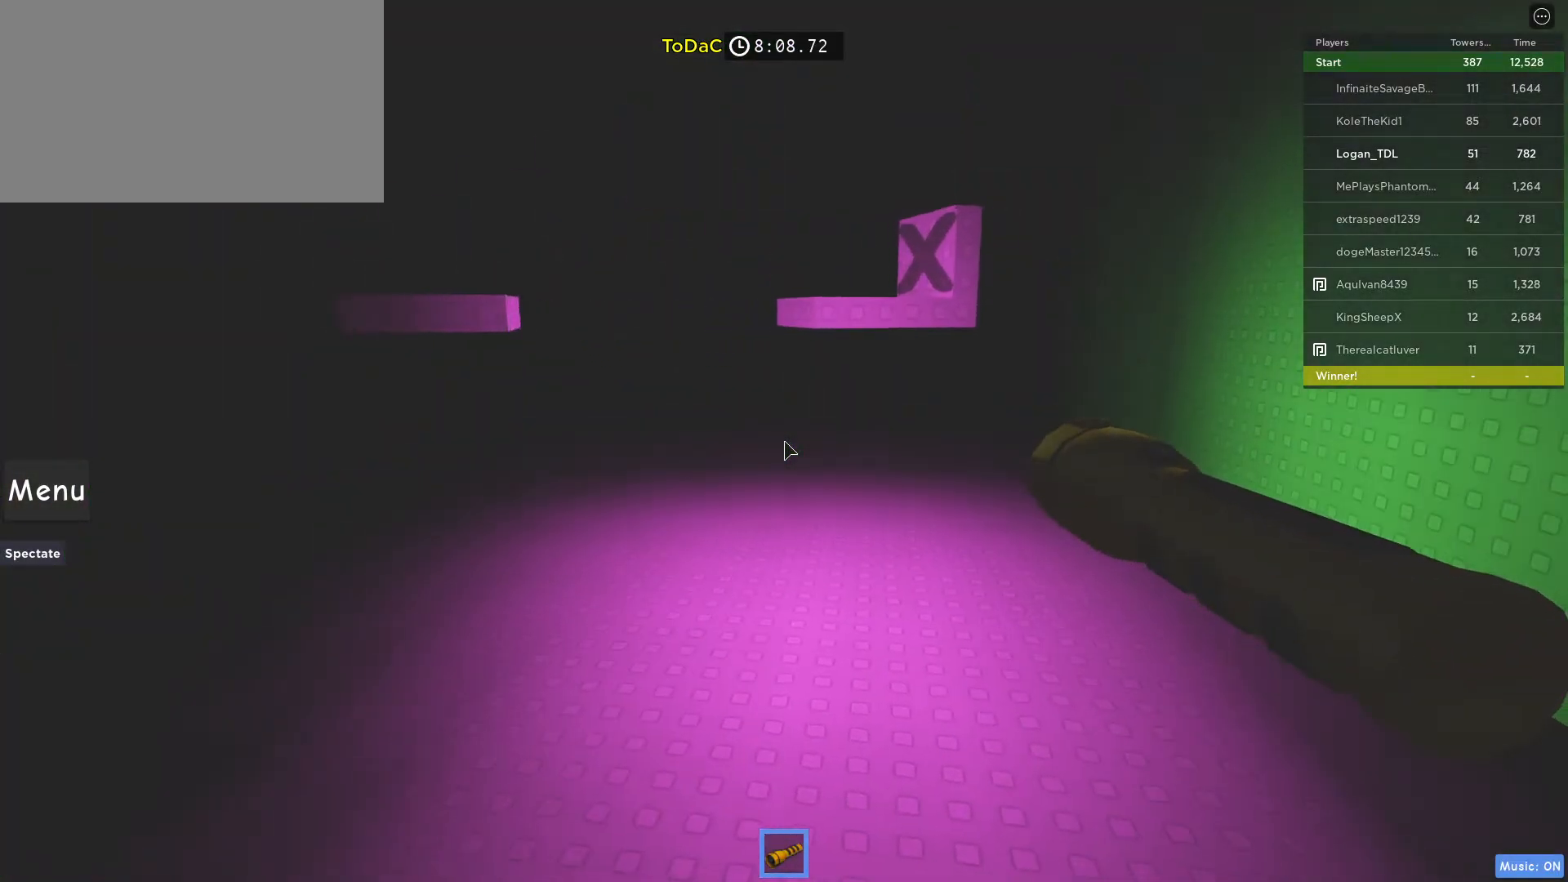
{"keys": ["w"], "mouse": [], "events": [[67, "w", "down"], [167, "space", "down"], [350, "space", "up"]]}
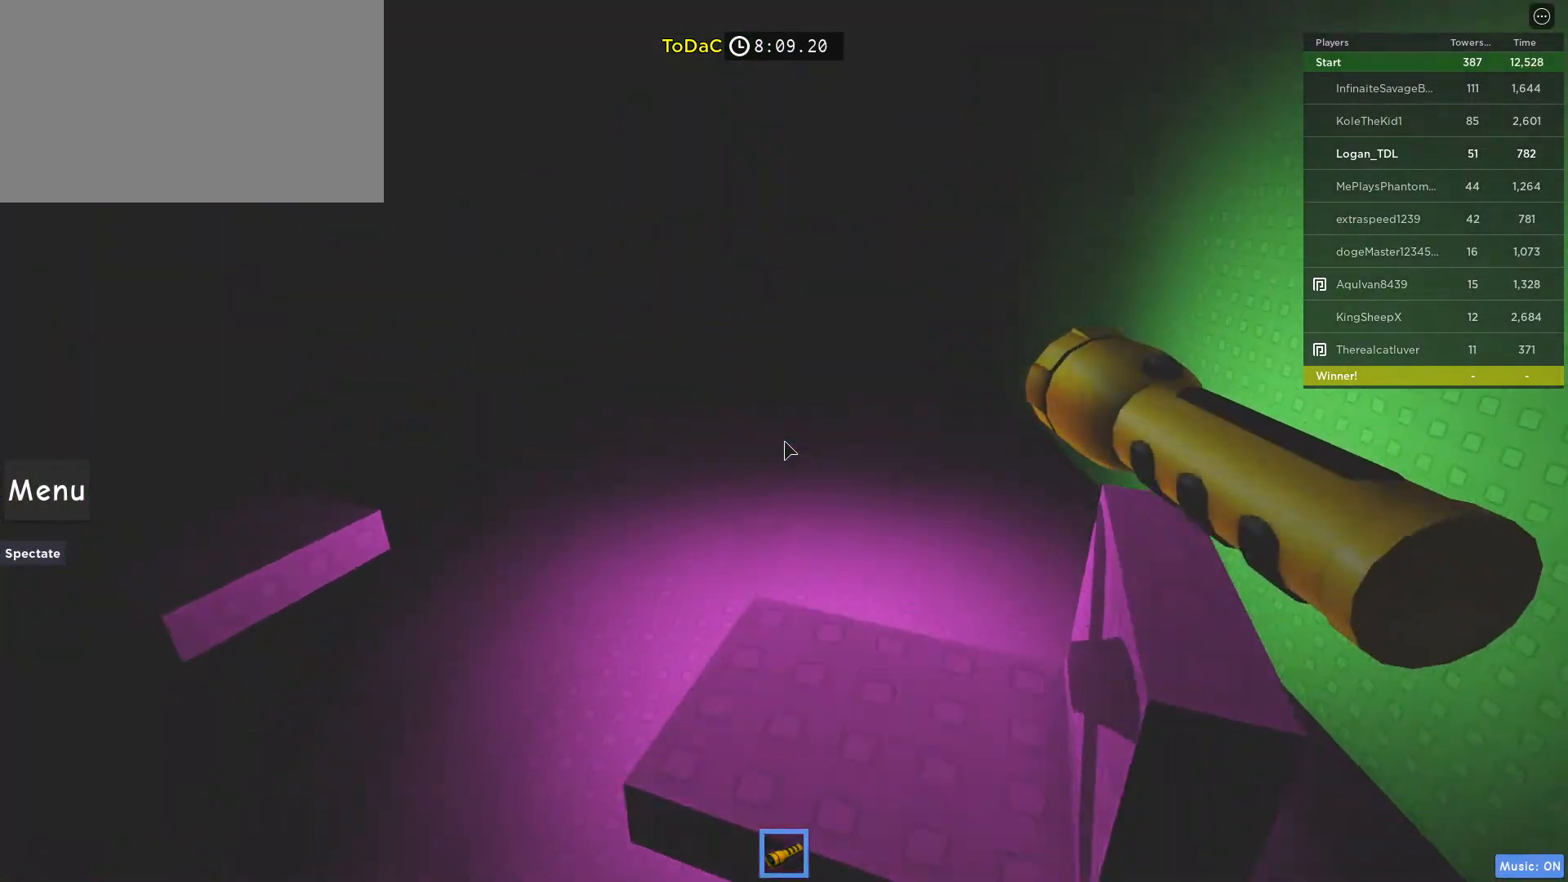
{"keys": ["shift"], "mouse": ["right"]}
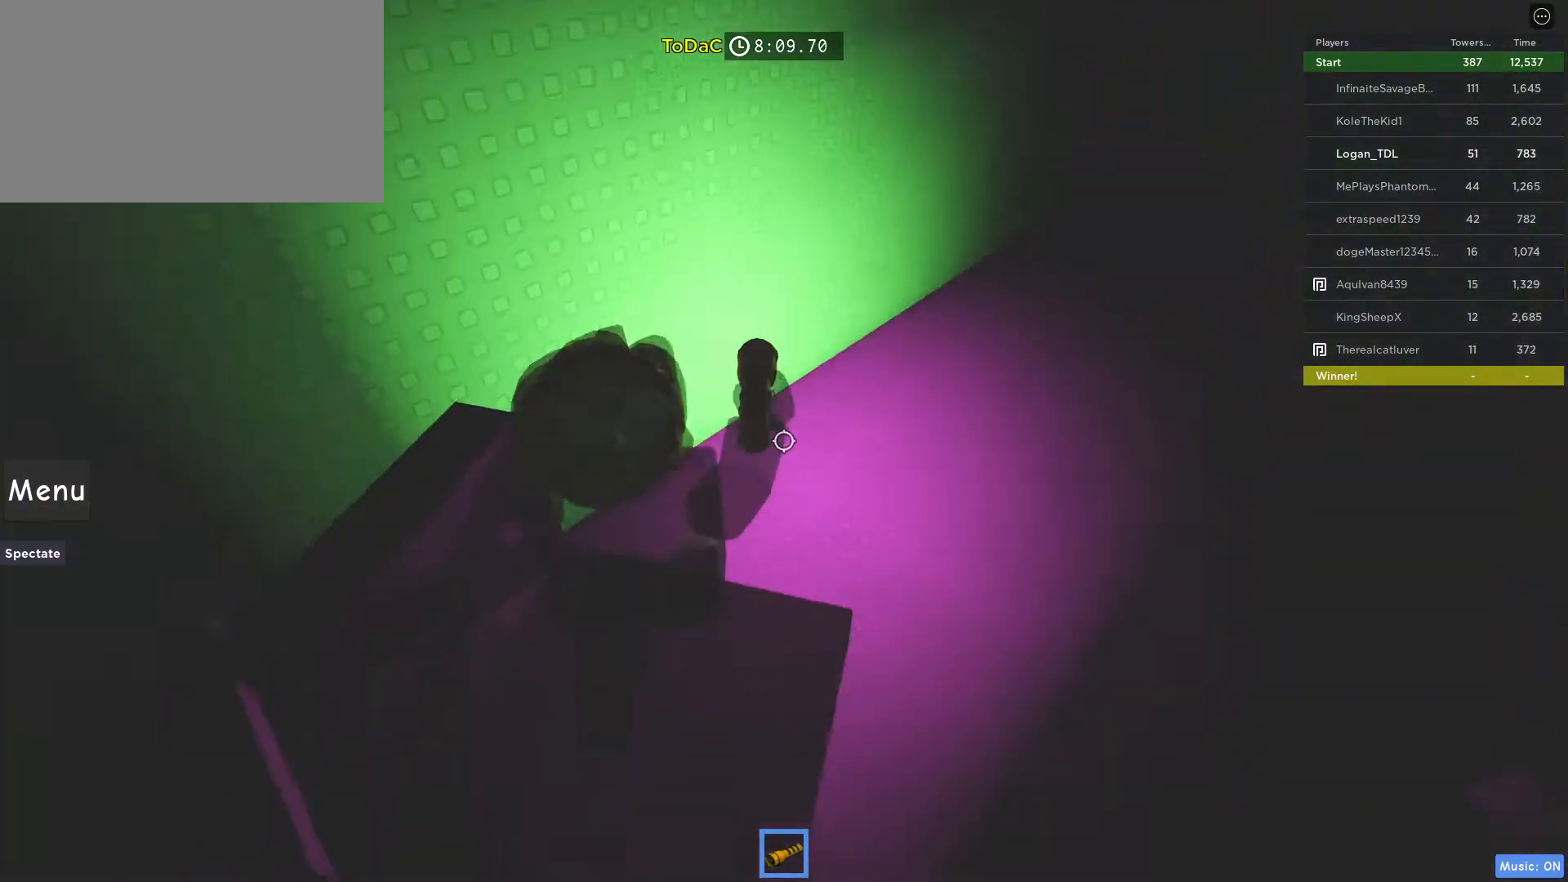
{"keys": ["w"], "mouse": [], "events": [[50, "mouse_right", "up"], [50, "shift", "up"], [433, "w", "down"]]}
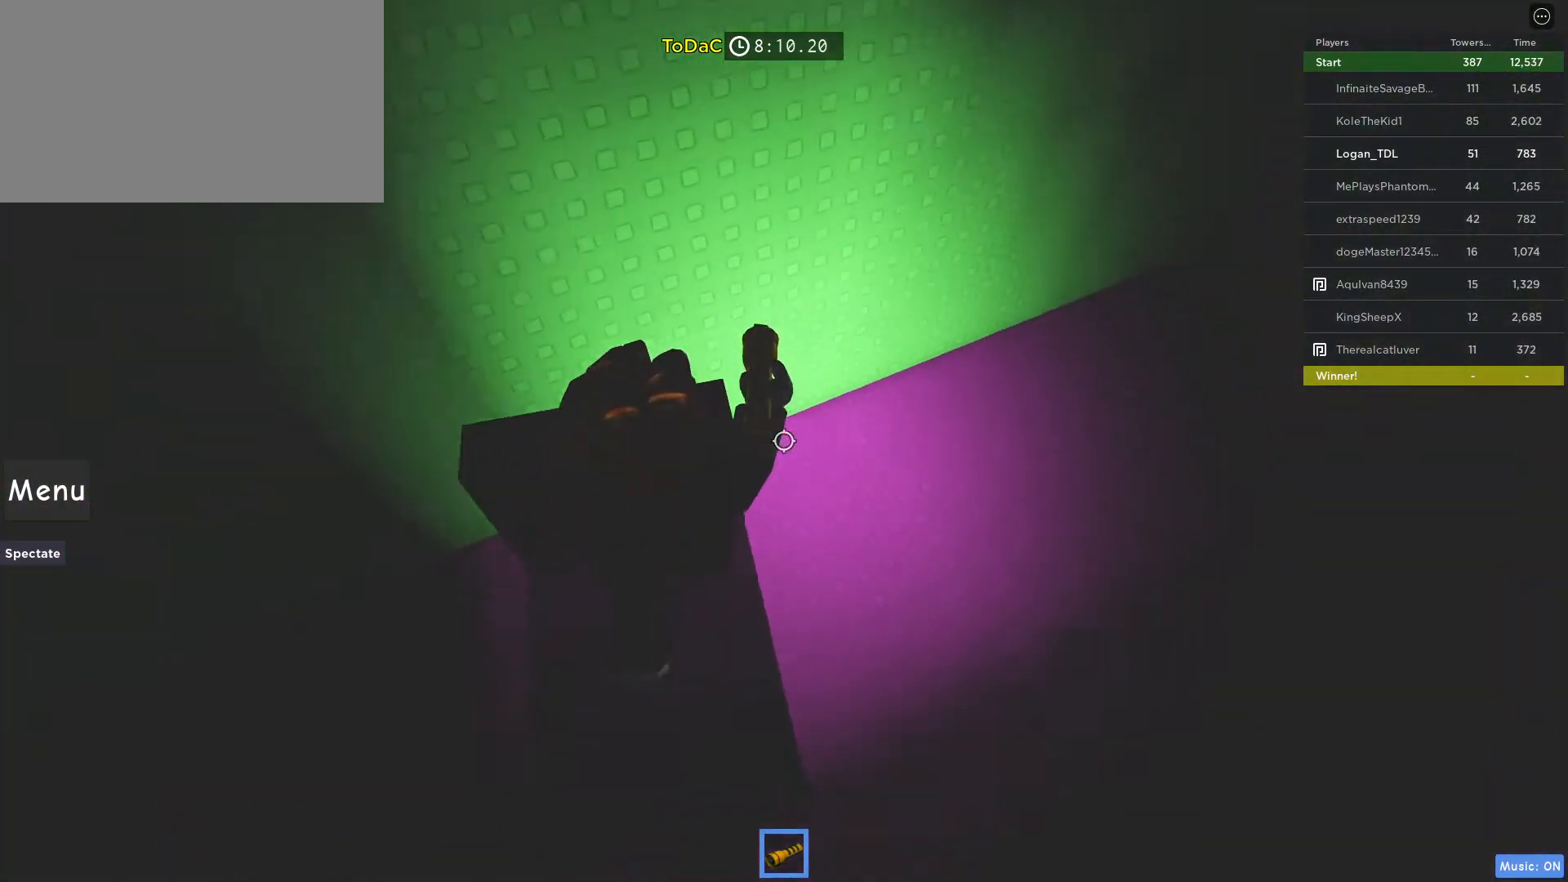
{"keys": [], "mouse": [], "events": [[400, "mouse_wheel", "down"], [400, "w", "up"], [450, "mouse_wheel", "up"]]}